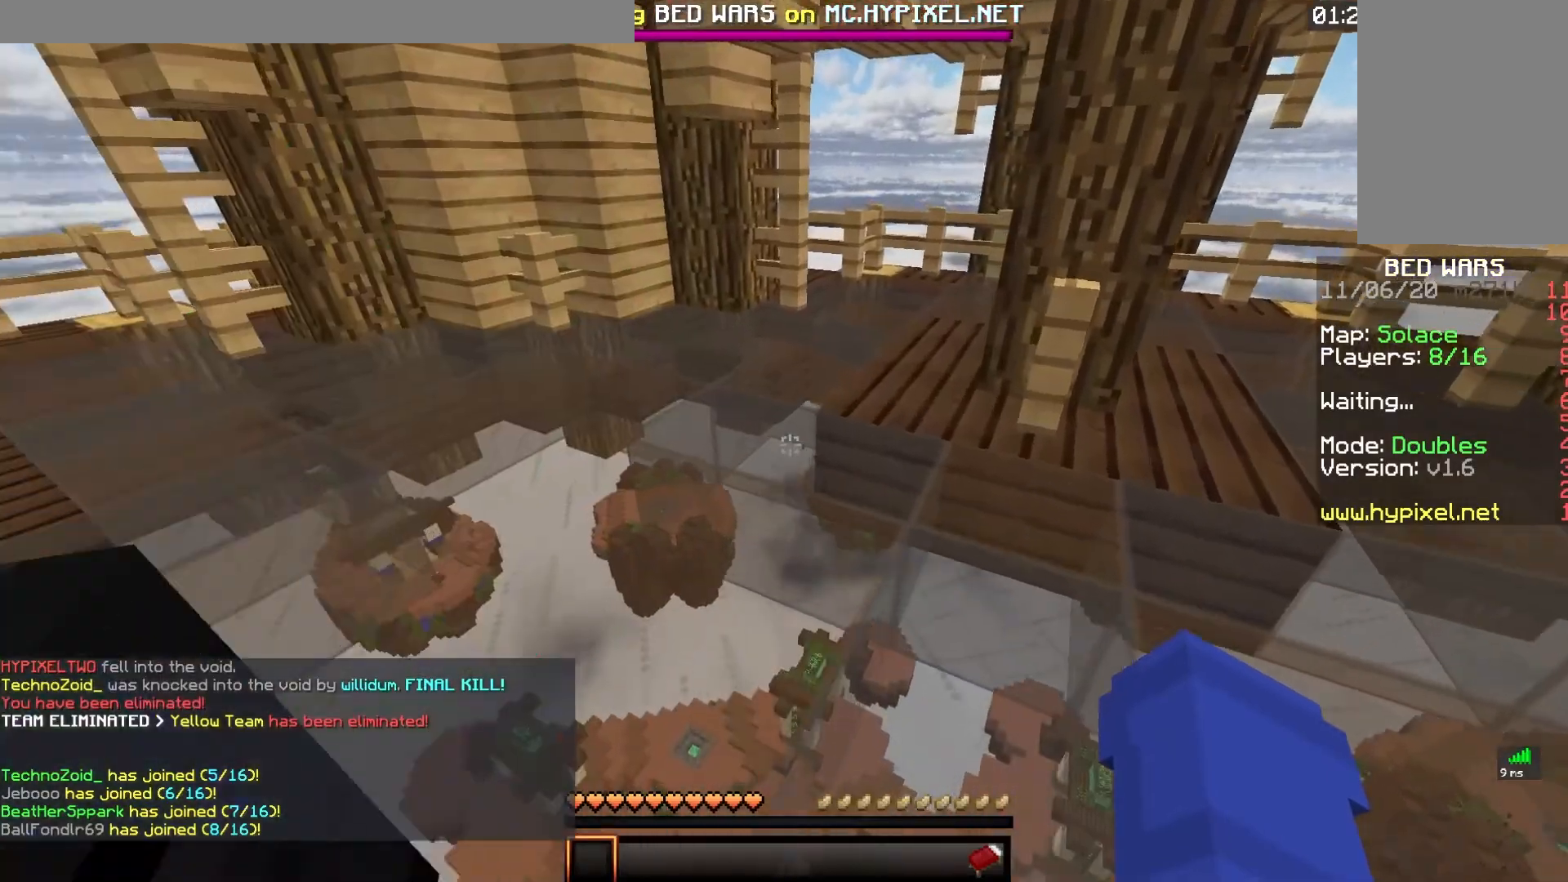
Gameplay with keyboard and mouse; each line is a JSON object with the keys and mouse buttons held at the frame after it. "events" lists presses ("down") and releases ("up") of "a", "d", "s", "space", "w", "mouse_left" and "mouse_right" between this image and that frame as [ms after this image, input, new state], when the widget could be followed in between. "mouse_left", "mouse_right" = the "left", "right" buttons of the "mouse" list. No other keys are recorded. Fast repeated clicks can show as one long hold. Mouse movement is not recorded.
{"keys": ["space", "w"], "mouse": [], "events": [[350, "space", "down"], [433, "mouse_right", "up"]]}
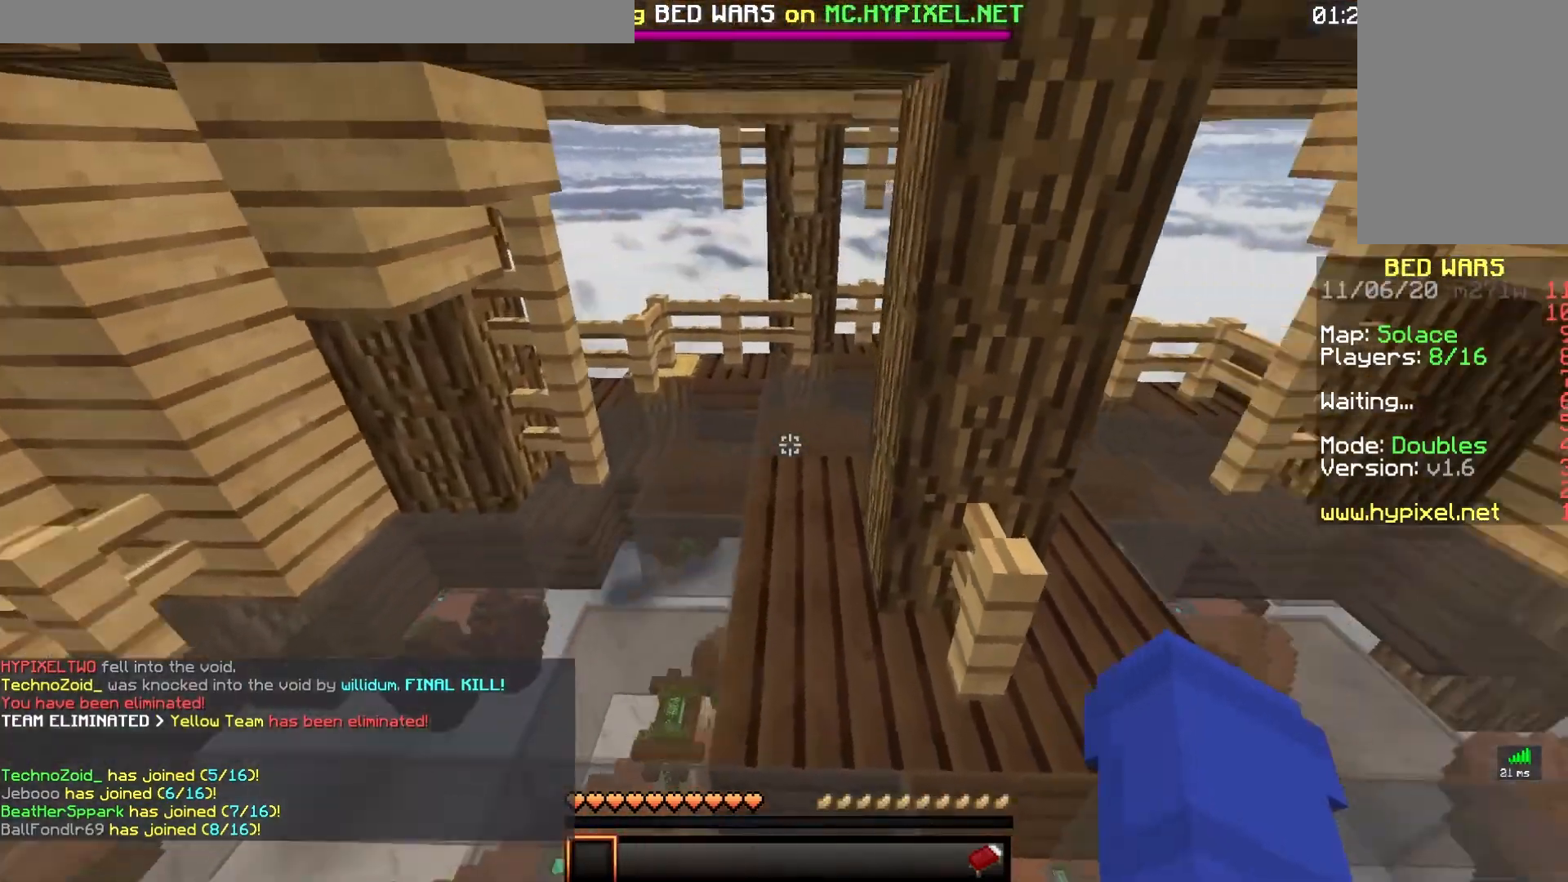
{"keys": ["w"], "mouse": [], "events": [[83, "space", "up"]]}
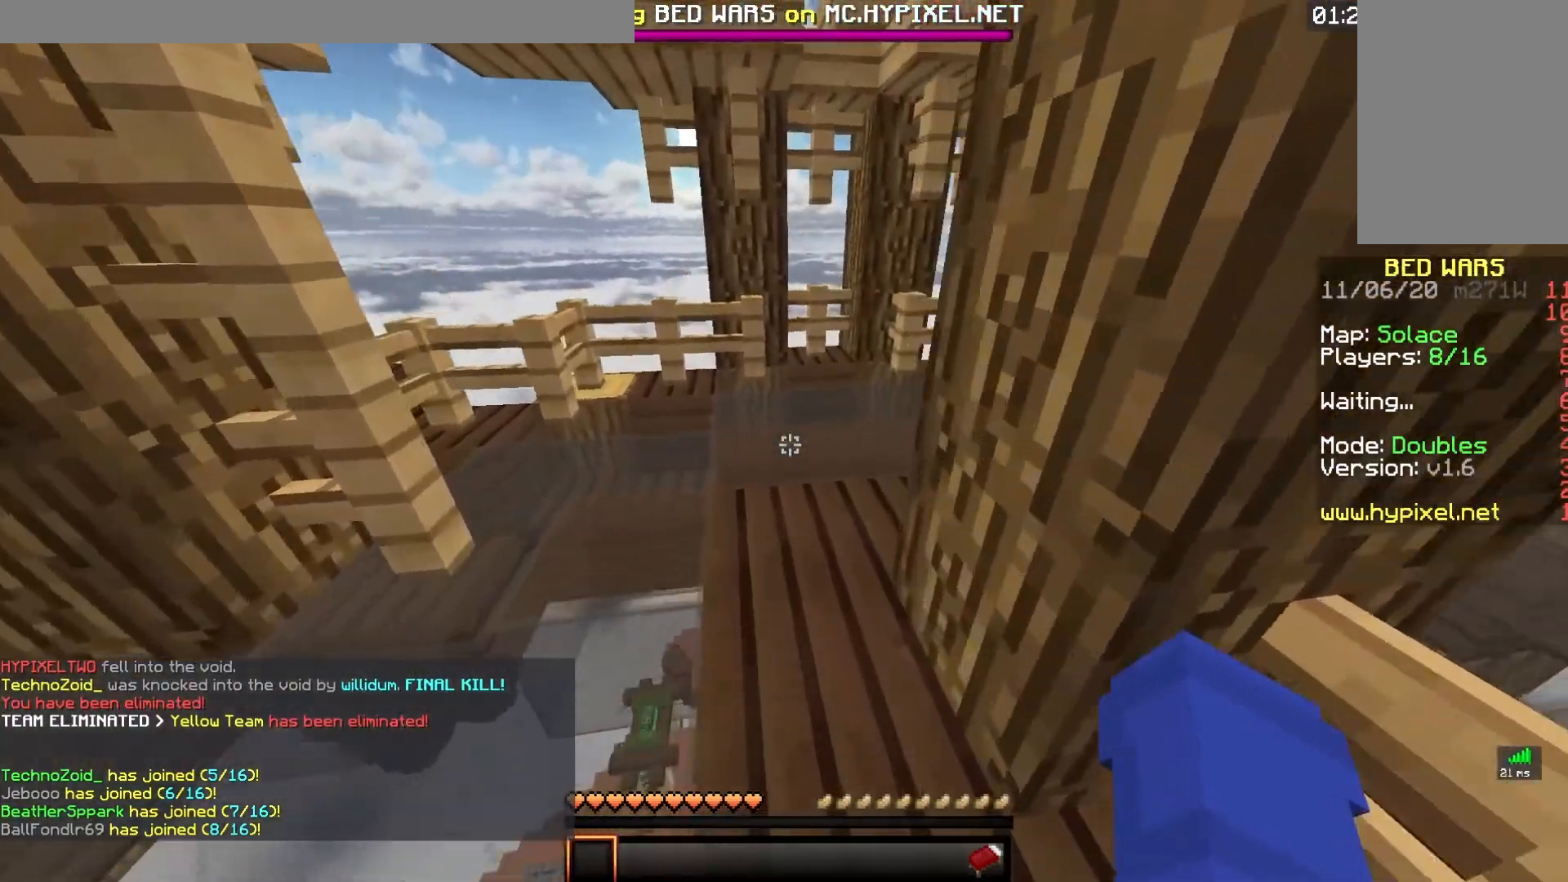
{"keys": ["d", "space", "w"], "mouse": [], "events": [[17, "a", "down"], [33, "mouse_left", "down"], [200, "d", "down"], [217, "mouse_left", "up"], [233, "a", "up"], [250, "mouse_left", "down"], [417, "mouse_left", "up"], [467, "space", "down"]]}
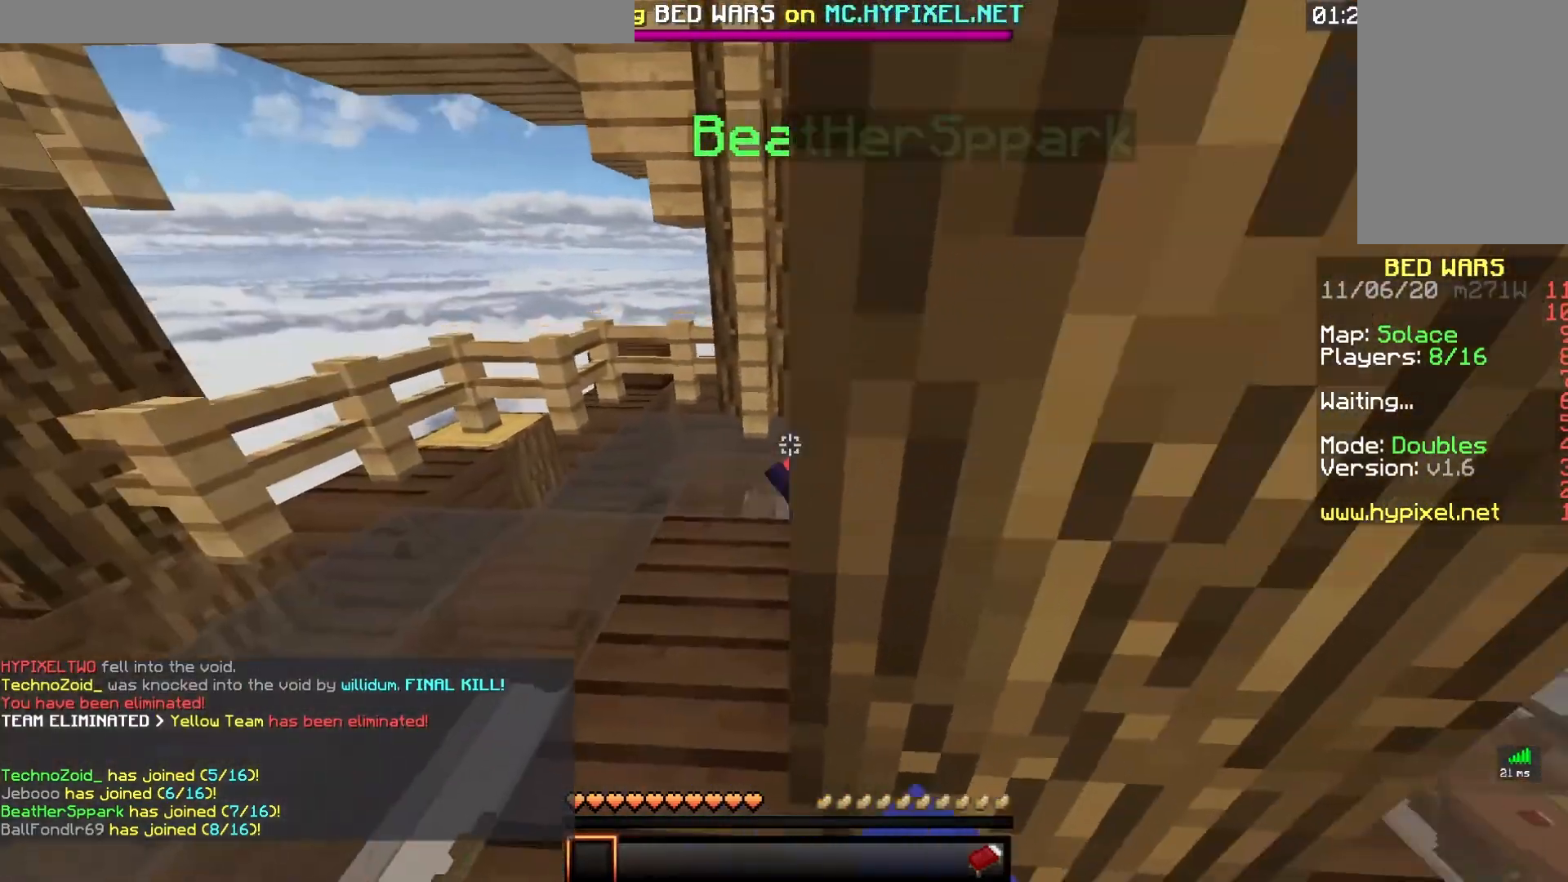
{"keys": ["a", "w"], "mouse": ["left"], "events": [[17, "a", "down"], [33, "d", "up"], [200, "space", "up"], [450, "mouse_left", "down"]]}
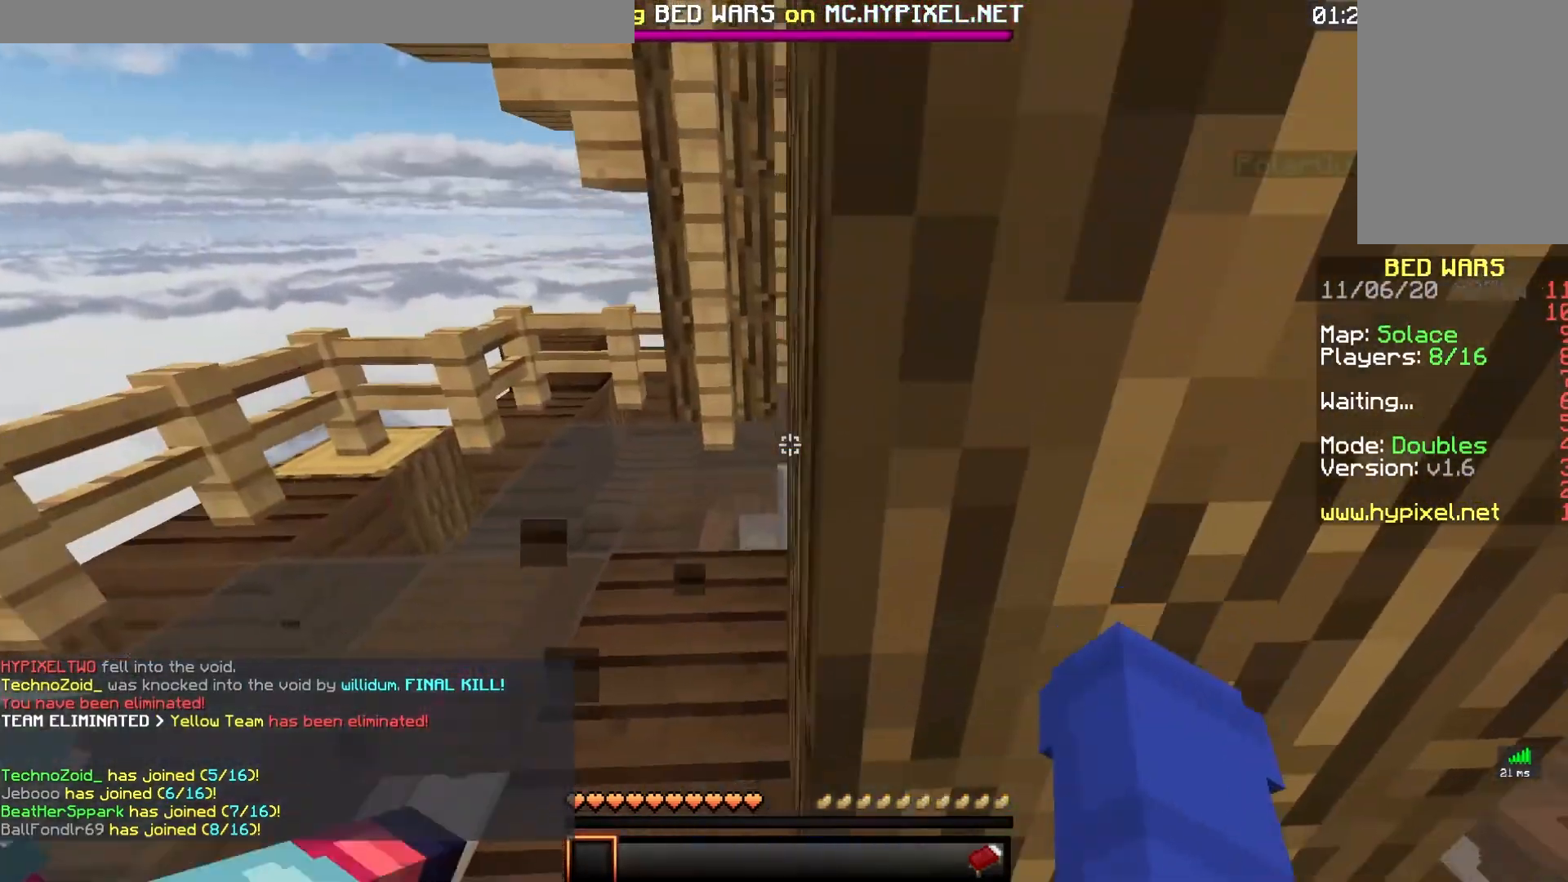
{"keys": ["a", "w"], "mouse": ["left"], "events": [[17, "space", "down"], [100, "a", "up"], [150, "a", "down"], [267, "space", "up"]]}
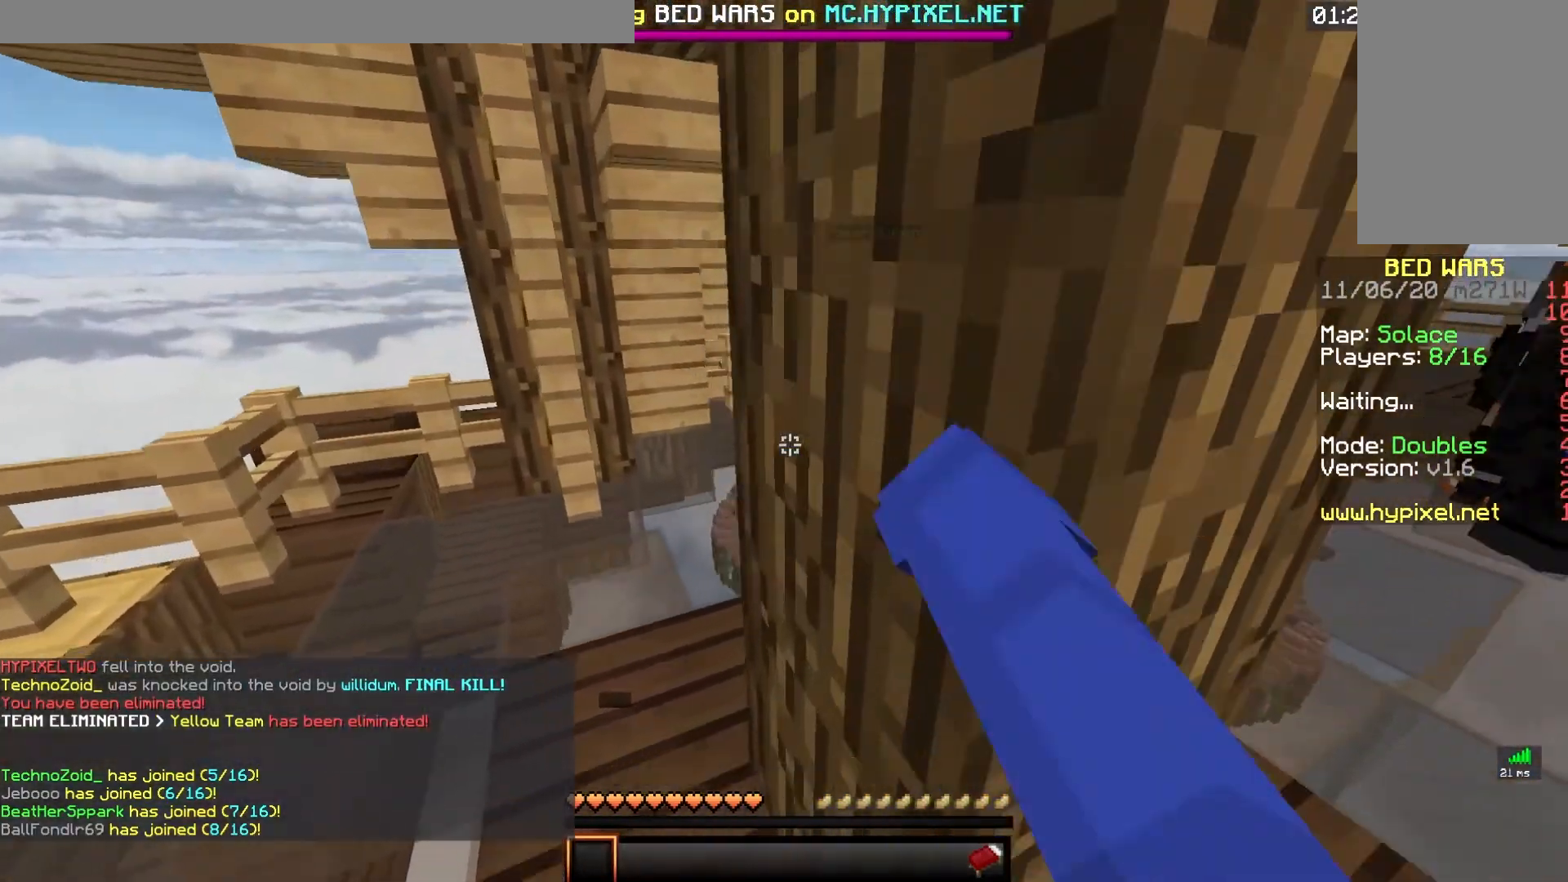
{"keys": ["a", "w"], "mouse": [], "events": [[183, "mouse_left", "up"], [217, "a", "up"], [300, "a", "down"]]}
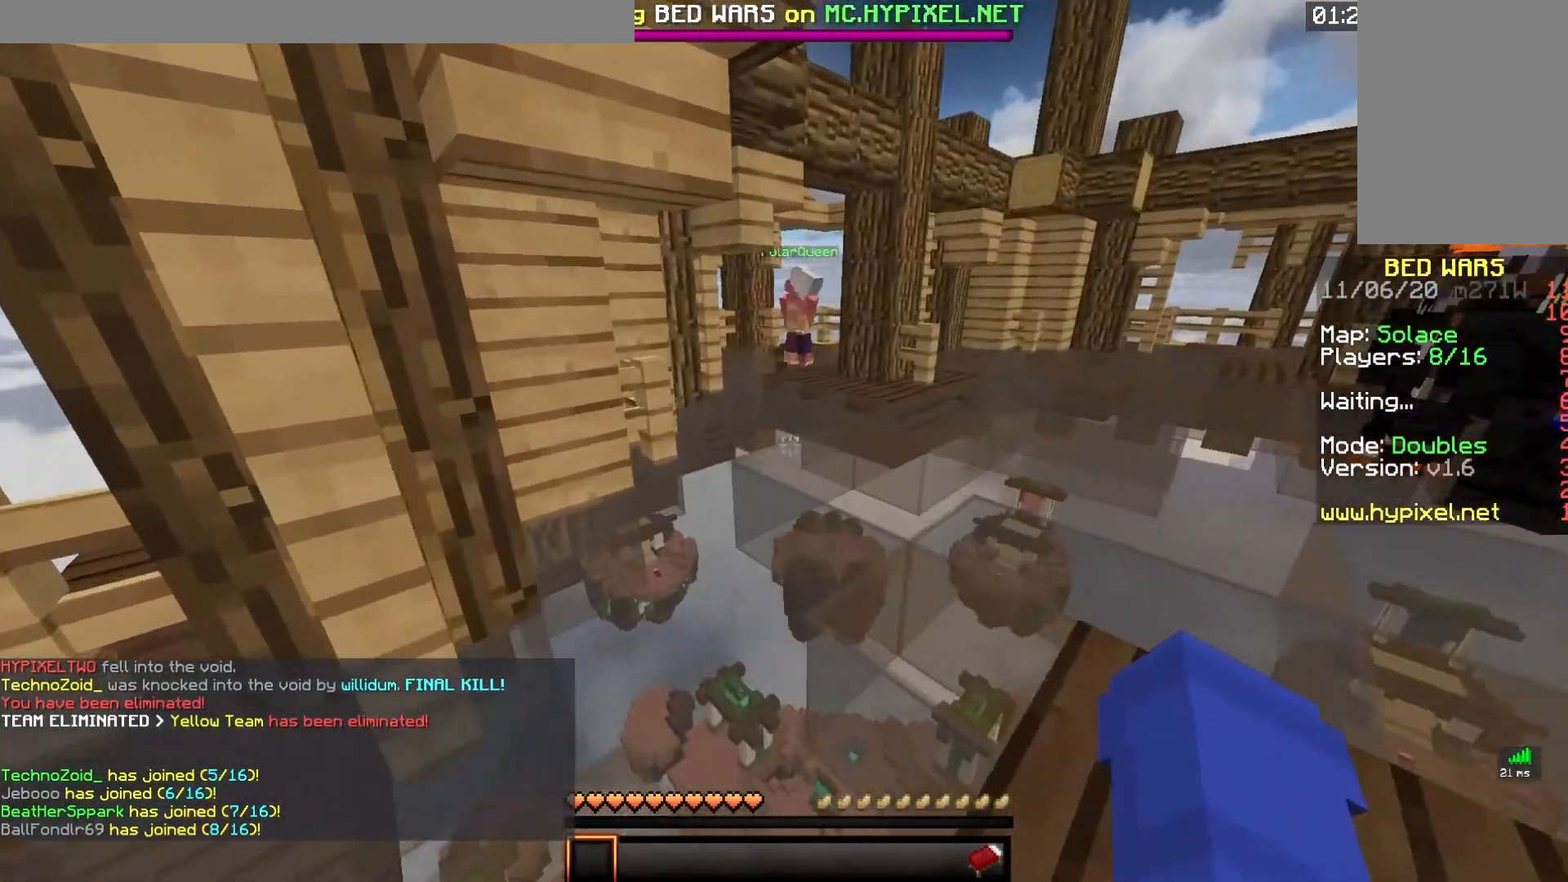
{"keys": ["w"], "mouse": ["left"], "events": [[50, "a", "up"], [67, "d", "down"], [117, "mouse_left", "down"], [250, "mouse_left", "up"], [433, "mouse_left", "down"], [483, "d", "up"]]}
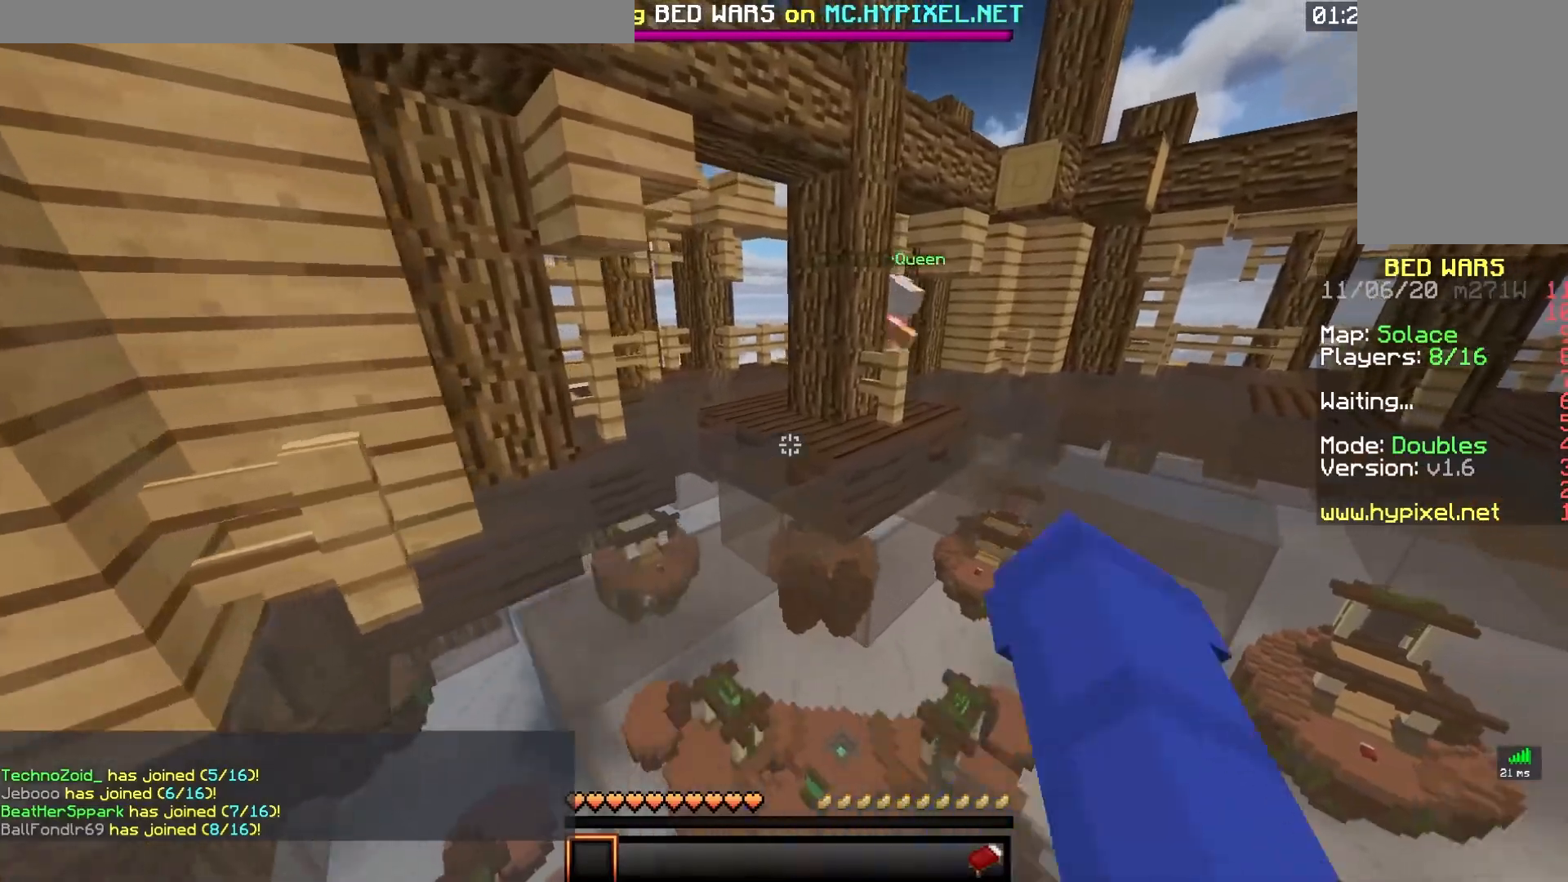
{"keys": ["w"], "mouse": [], "events": [[67, "mouse_left", "up"], [217, "d", "down"], [283, "mouse_left", "down"], [417, "d", "up"], [417, "mouse_left", "up"]]}
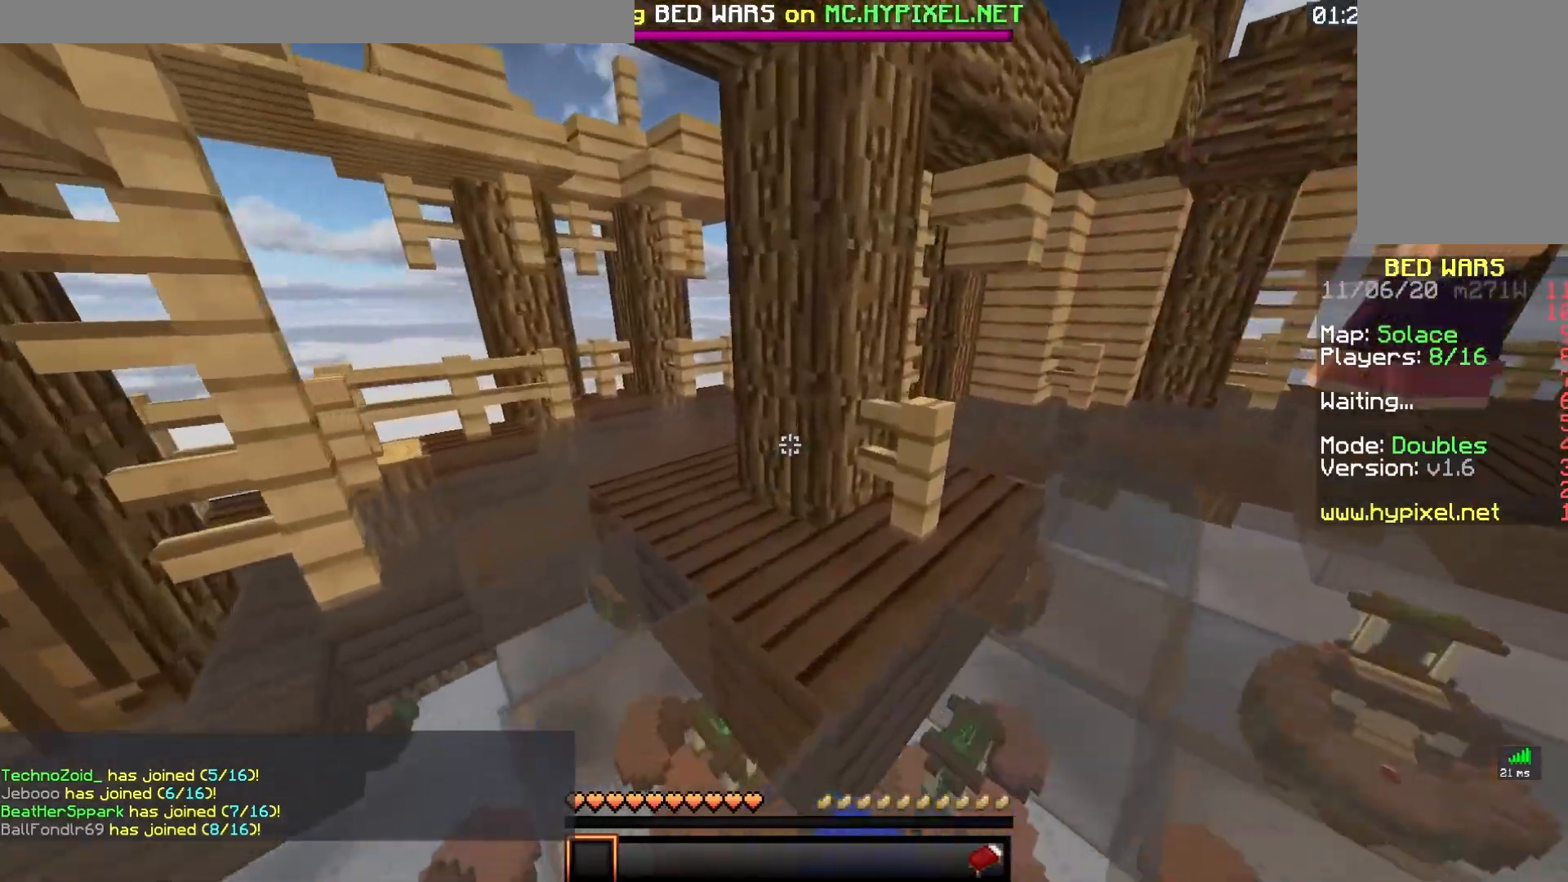
{"keys": ["a", "w"], "mouse": [], "events": [[17, "a", "down"], [117, "mouse_left", "down"], [367, "mouse_left", "up"]]}
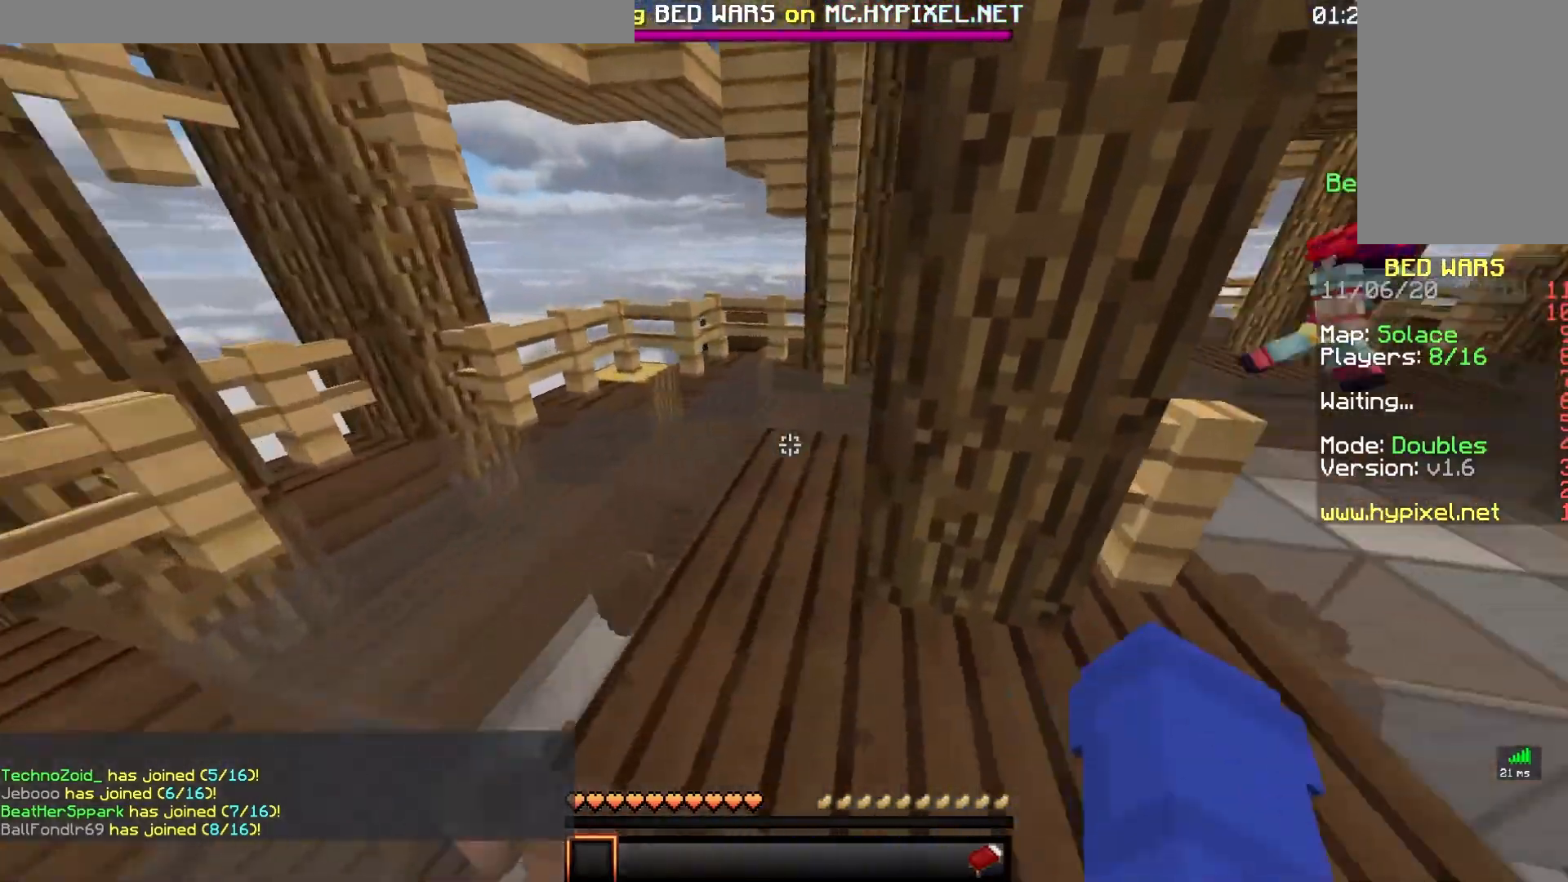
{"keys": ["w"], "mouse": [], "events": [[500, "a", "up"]]}
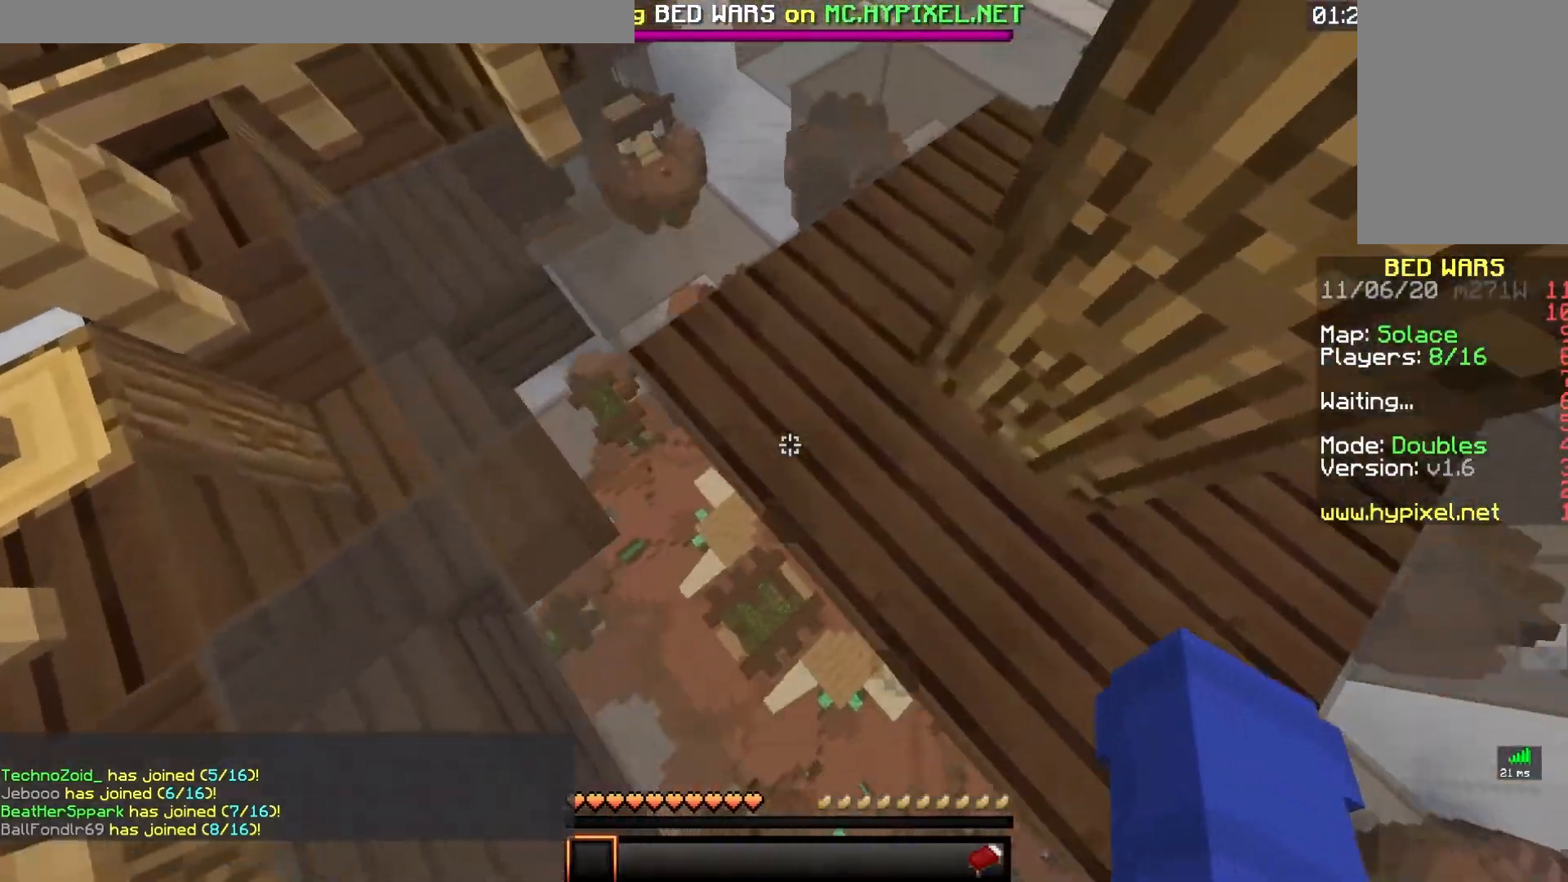
{"keys": ["w"], "mouse": [], "events": [[17, "d", "down"], [200, "mouse_left", "down"], [350, "mouse_left", "up"], [500, "d", "up"]]}
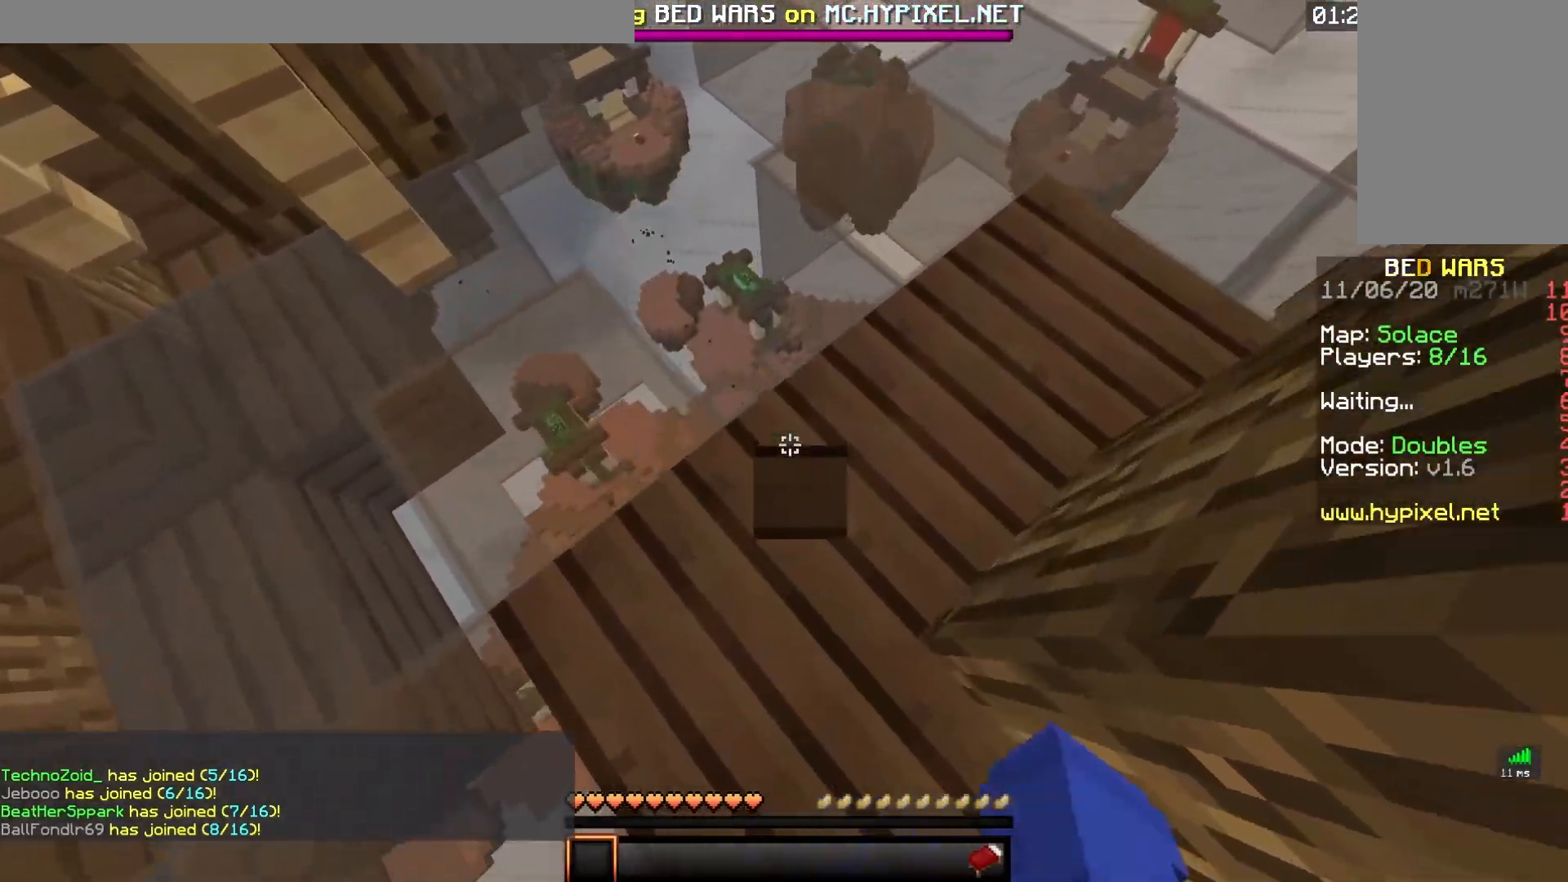
{"keys": ["w"], "mouse": ["left"], "events": [[233, "d", "down"], [433, "mouse_left", "down"], [500, "d", "up"]]}
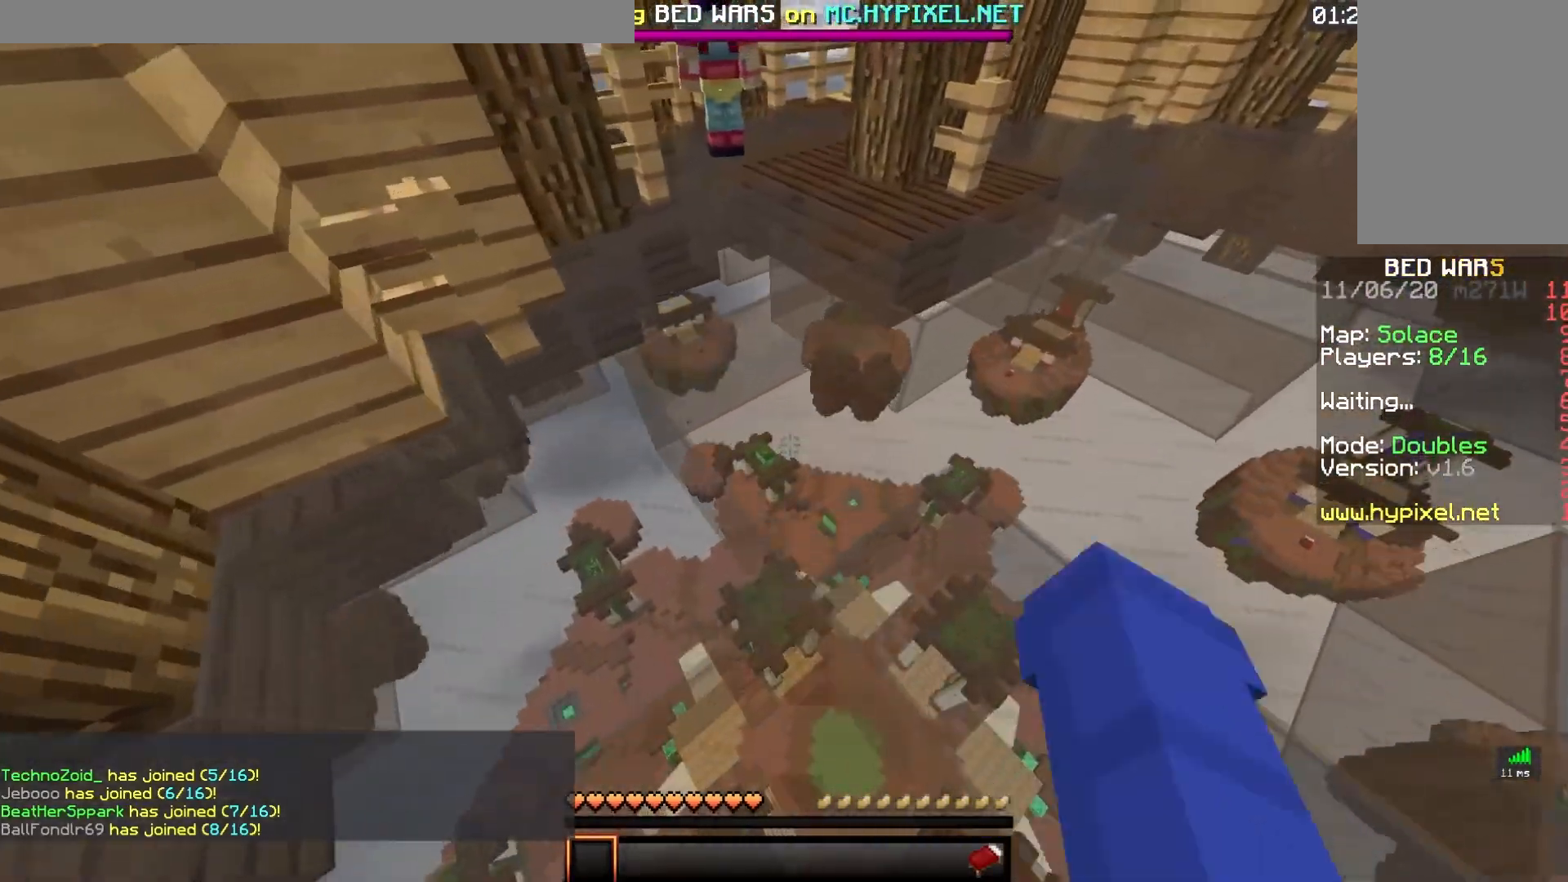
{"keys": ["a", "d", "w"], "mouse": [], "events": [[67, "mouse_left", "up"], [100, "a", "down"], [217, "a", "up"], [233, "mouse_left", "down"], [250, "d", "down"], [417, "mouse_left", "up"], [450, "a", "down"]]}
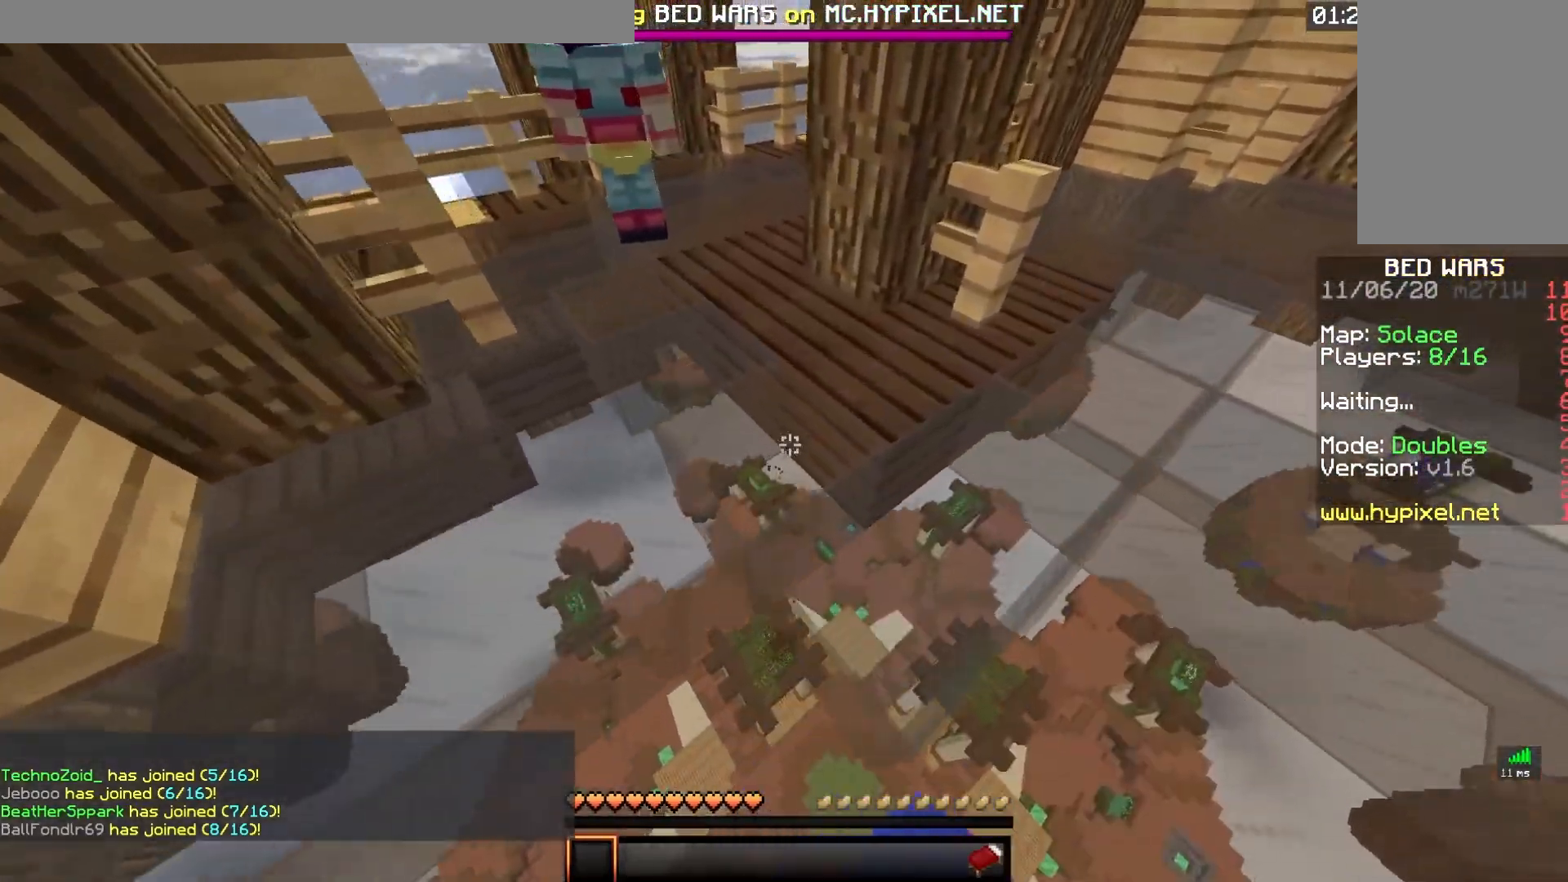
{"keys": ["d", "w"], "mouse": [], "events": [[17, "d", "up"], [217, "a", "up"], [233, "d", "down"]]}
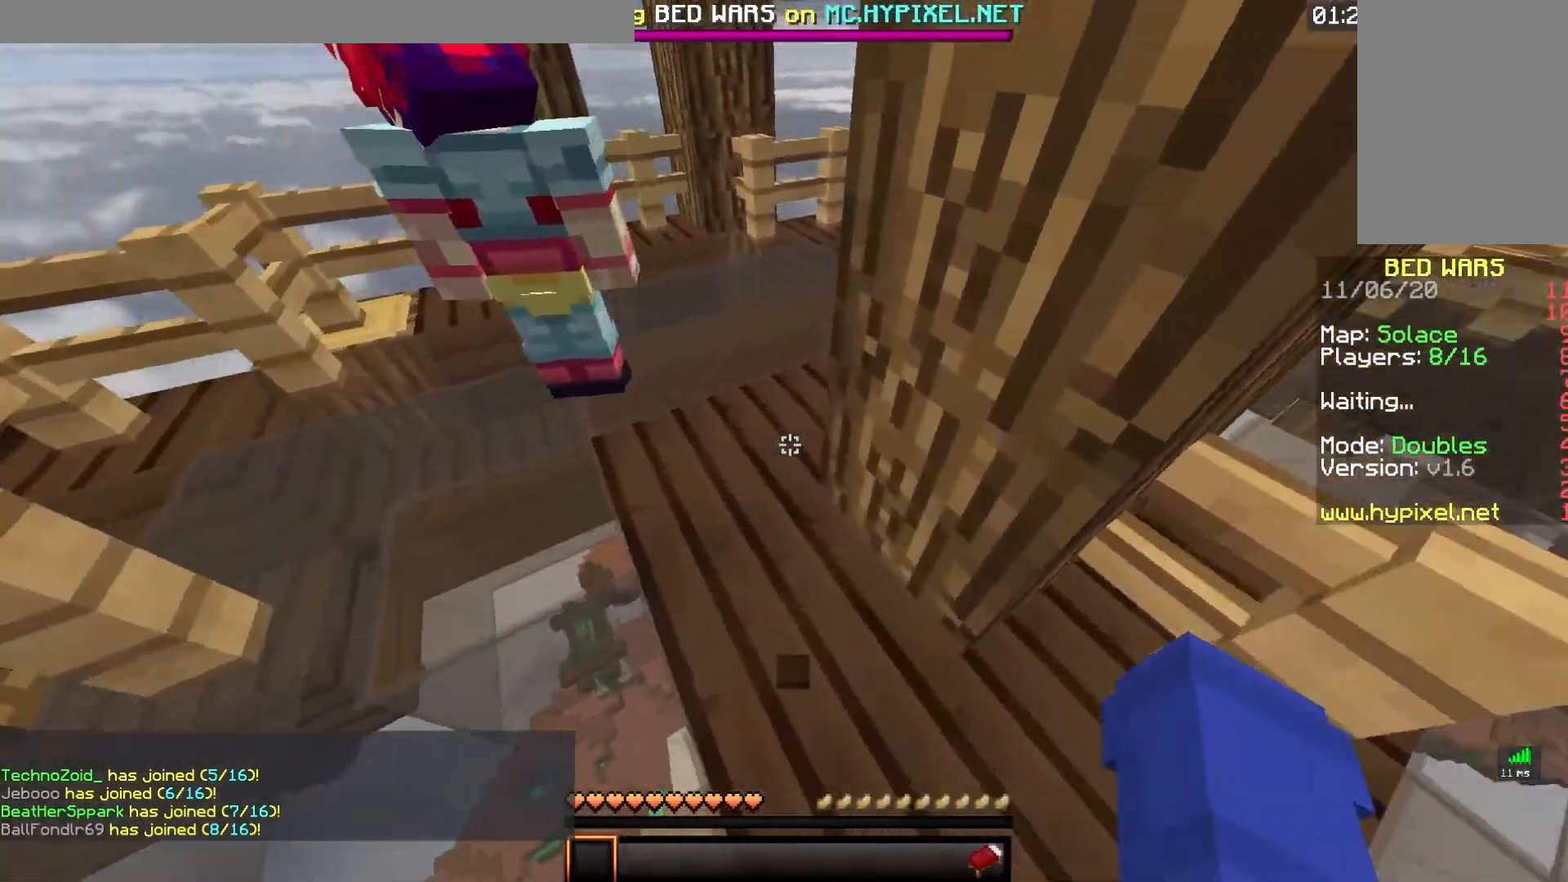
{"keys": ["a", "w"], "mouse": [], "events": [[17, "a", "down"], [33, "d", "up"]]}
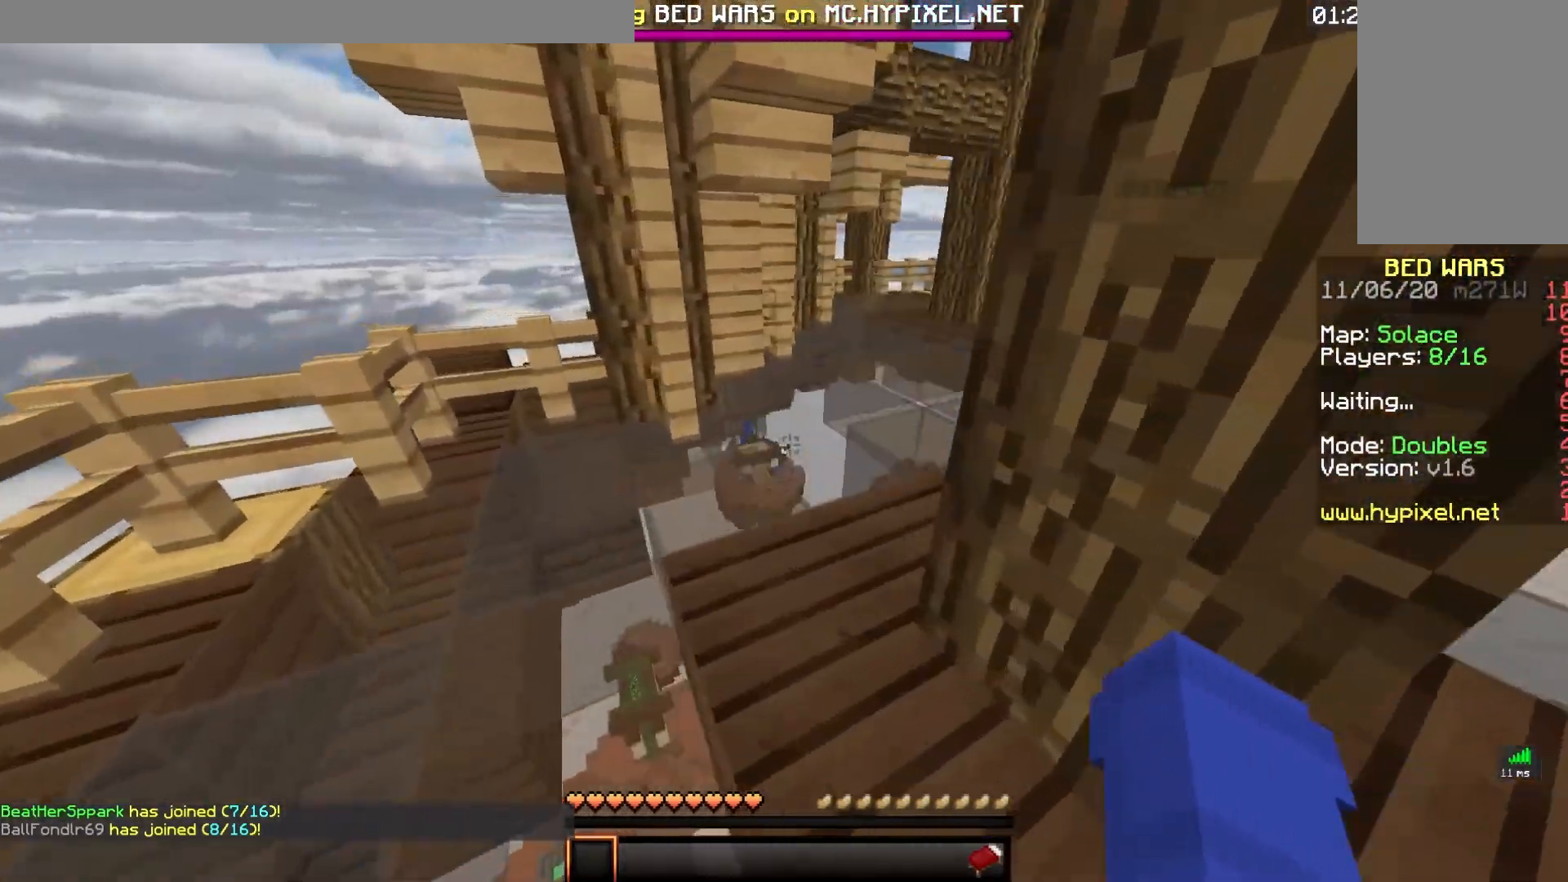
{"keys": ["d", "w"], "mouse": ["left"], "events": [[83, "a", "up"], [117, "mouse_left", "down"], [267, "d", "down"]]}
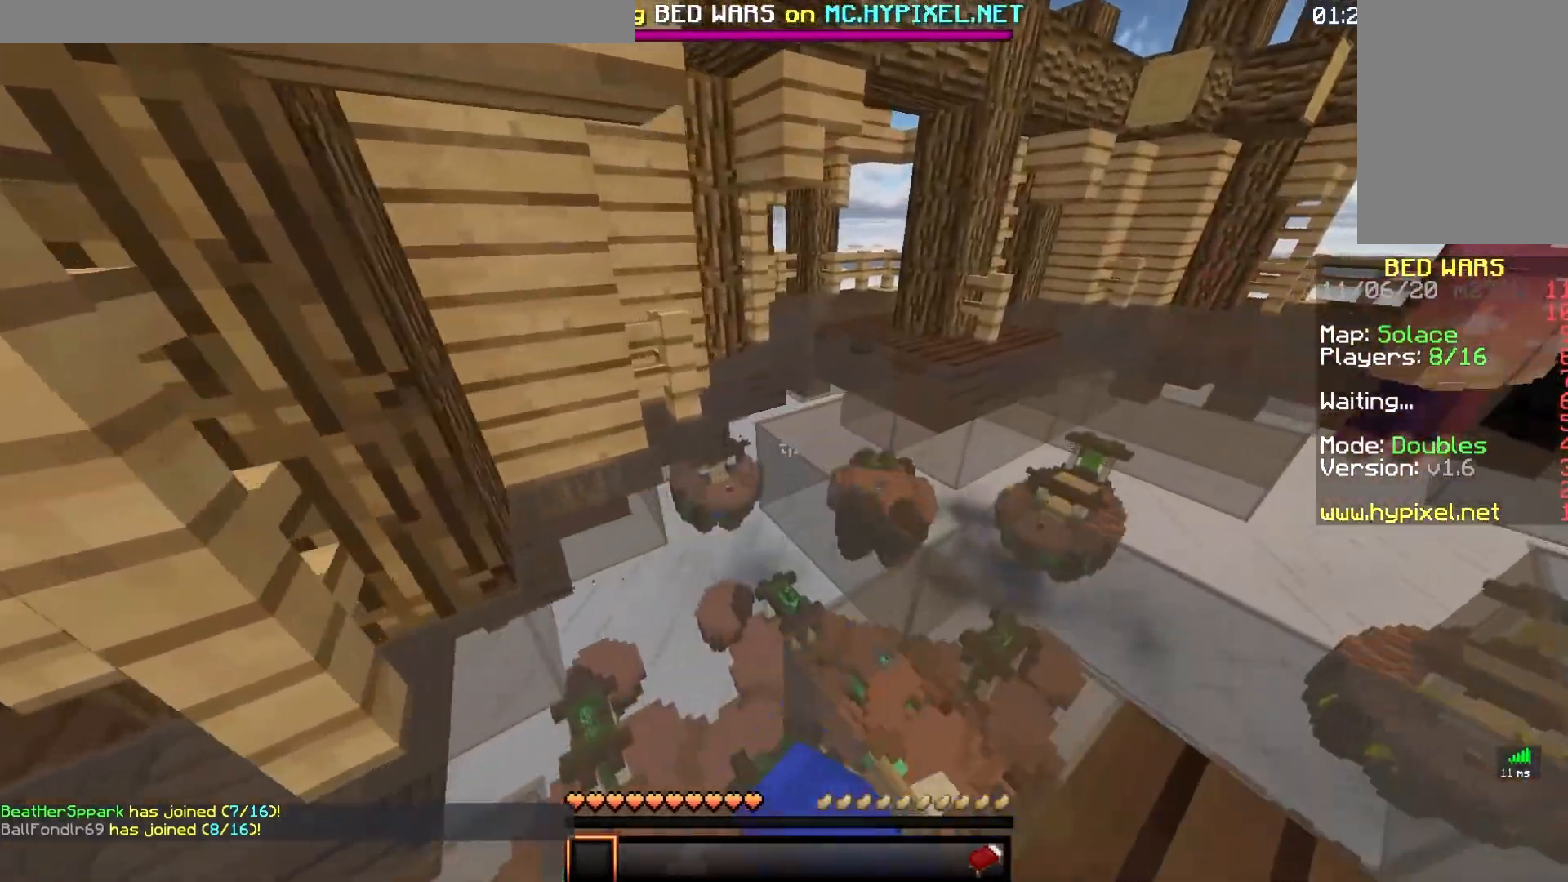
{"keys": ["d", "w"], "mouse": ["left"], "events": [[117, "mouse_left", "up"], [183, "d", "up"], [283, "mouse_left", "down"], [333, "d", "down"]]}
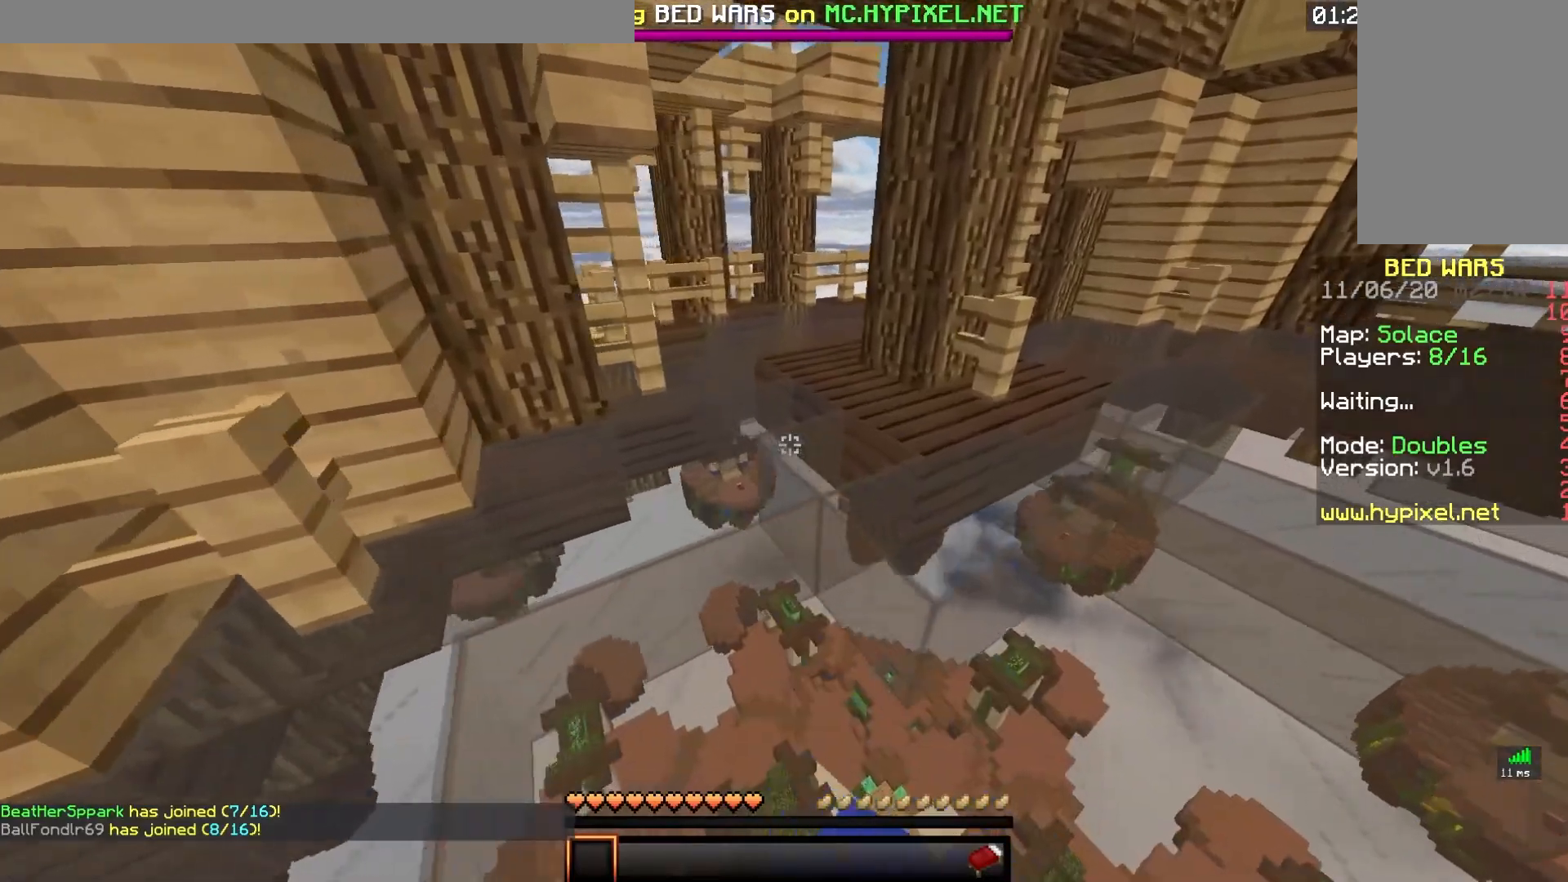
{"keys": ["w"], "mouse": ["left"], "events": [[117, "d", "up"]]}
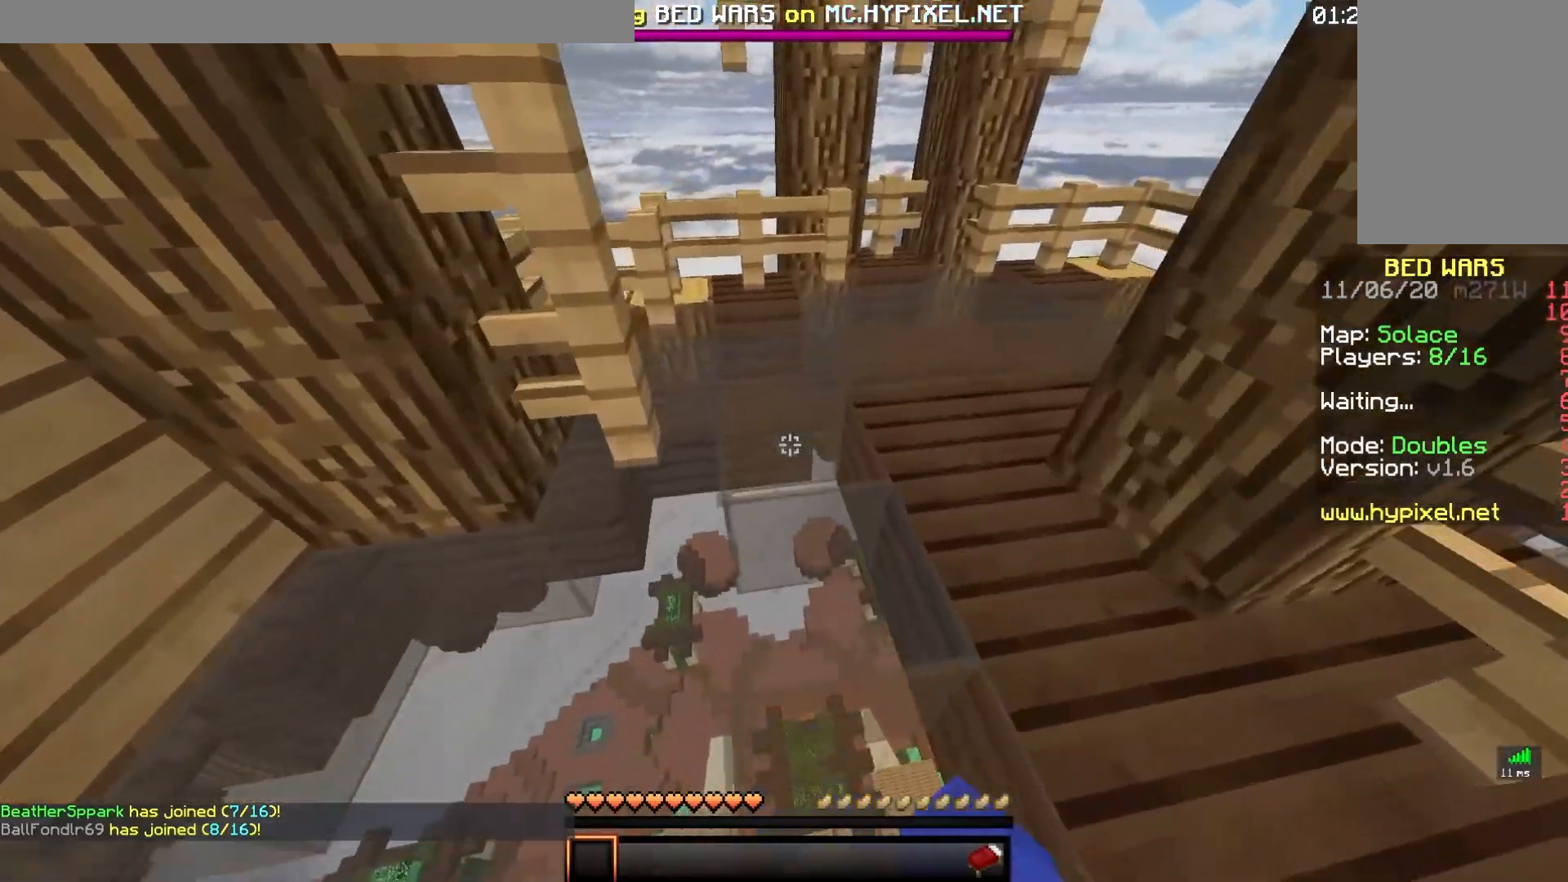
{"keys": [], "mouse": ["left"], "events": [[333, "w", "up"]]}
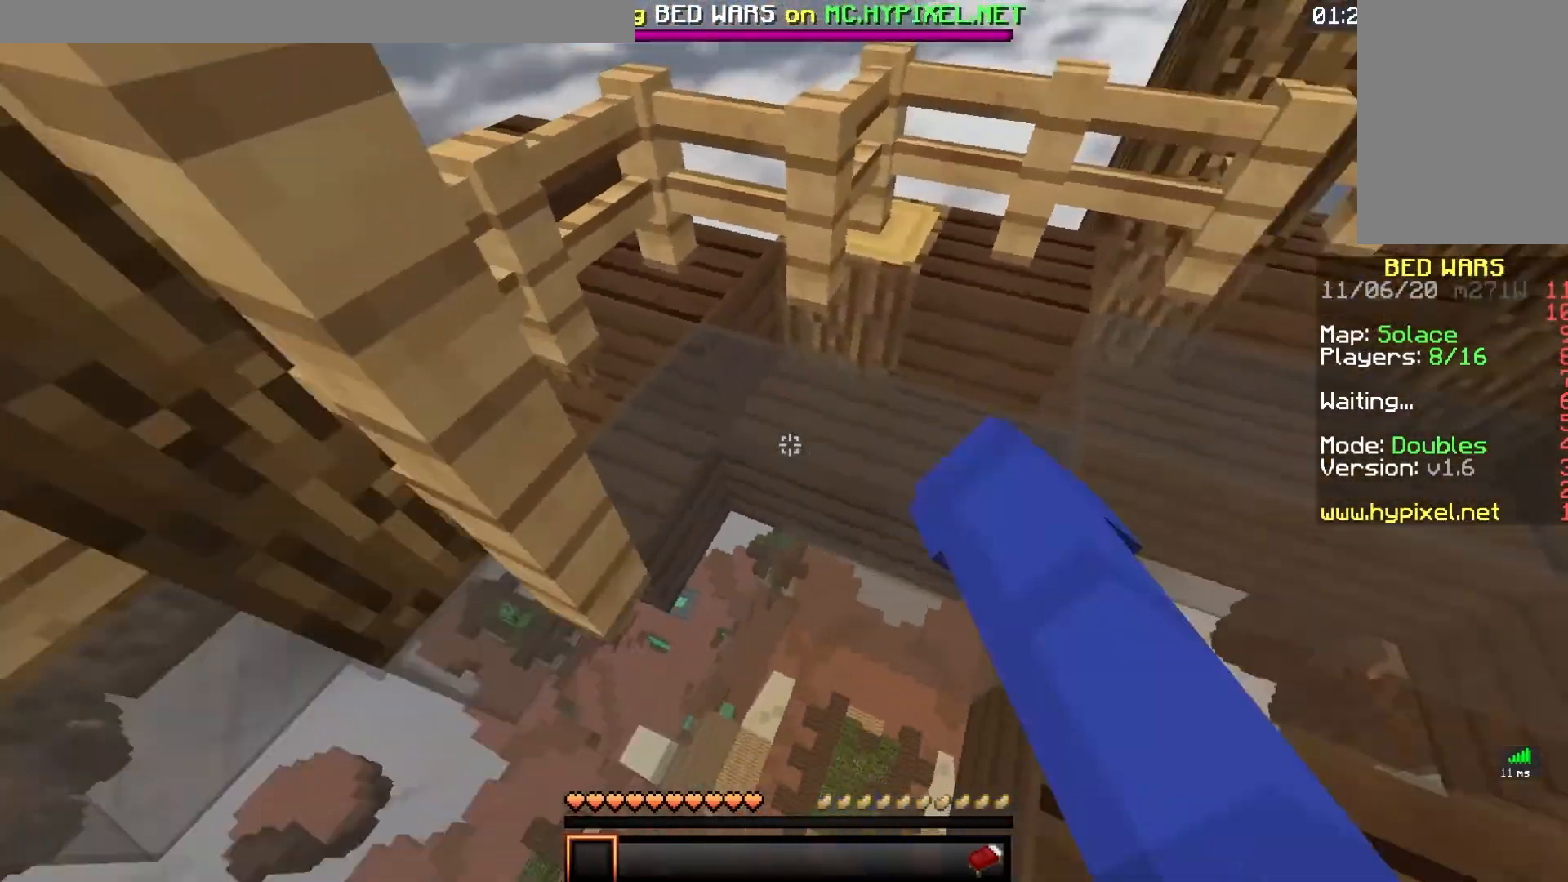
{"keys": ["a", "w"], "mouse": [], "events": [[100, "mouse_left", "up"], [117, "s", "down"], [233, "a", "down"], [400, "s", "up"], [450, "w", "down"]]}
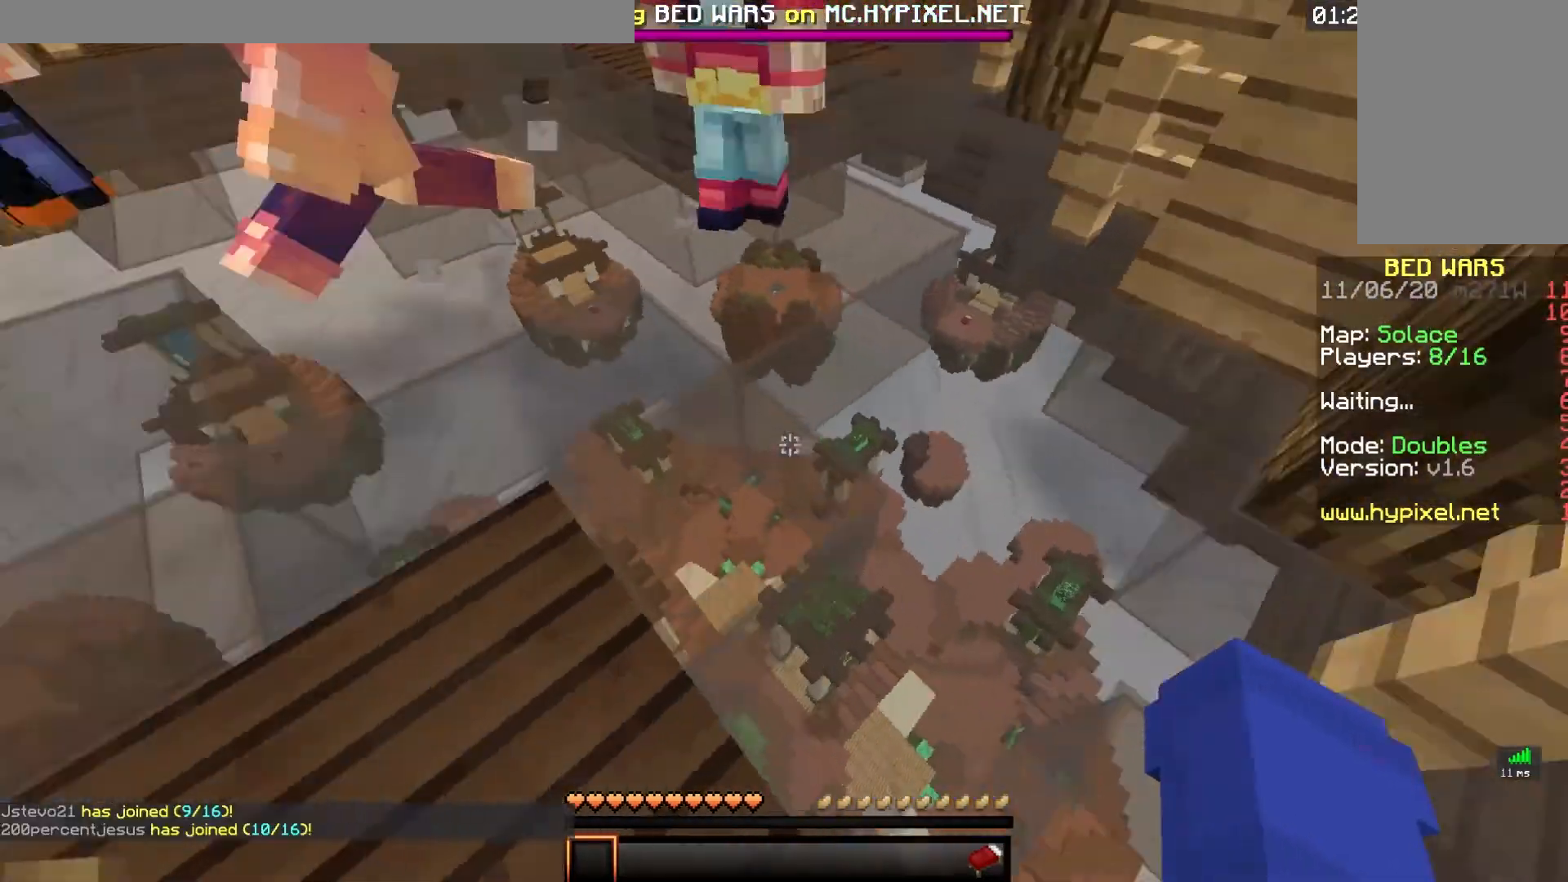
{"keys": [], "mouse": [], "events": [[167, "a", "up"], [200, "w", "up"]]}
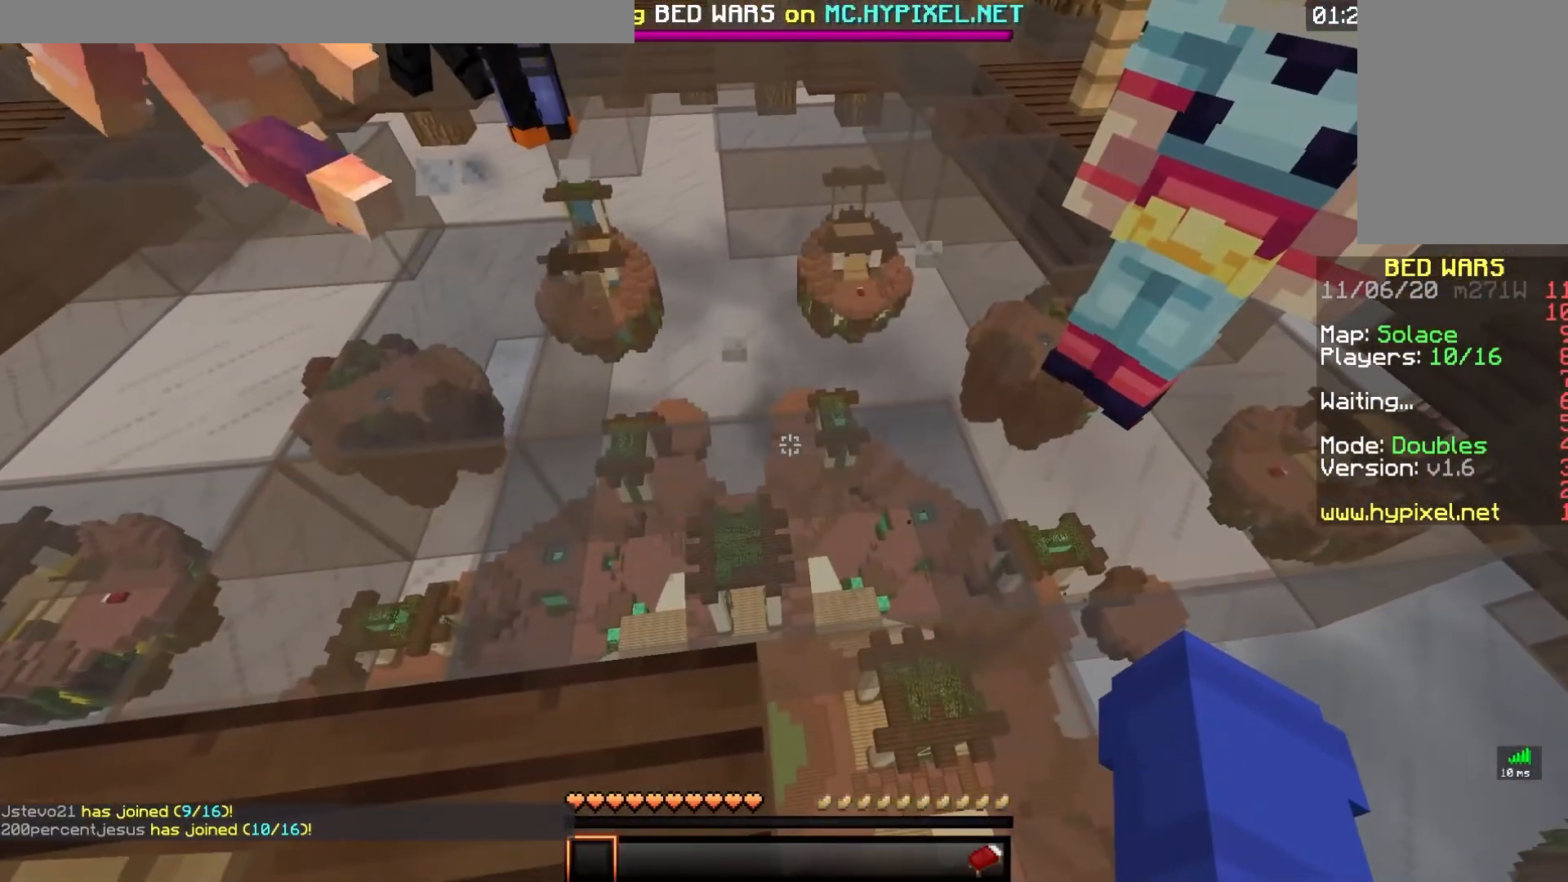
{"keys": [], "mouse": ["right"], "events": [[33, "mouse_right", "down"], [250, "mouse_right", "up"], [350, "mouse_right", "down"]]}
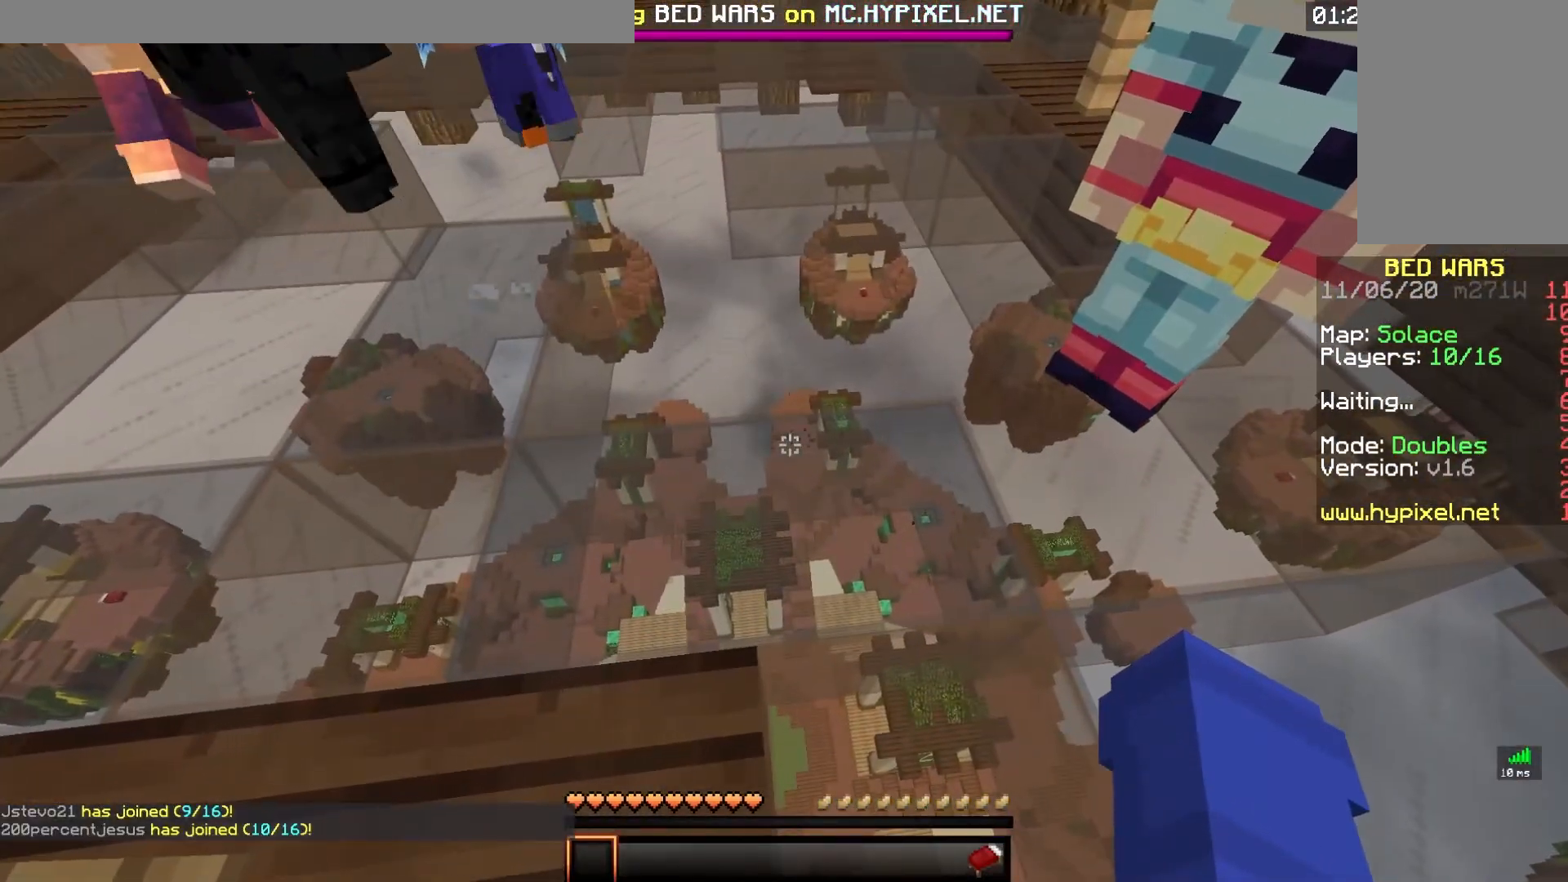
{"keys": [], "mouse": [], "events": [[67, "mouse_right", "up"], [133, "mouse_right", "down"], [333, "mouse_right", "up"]]}
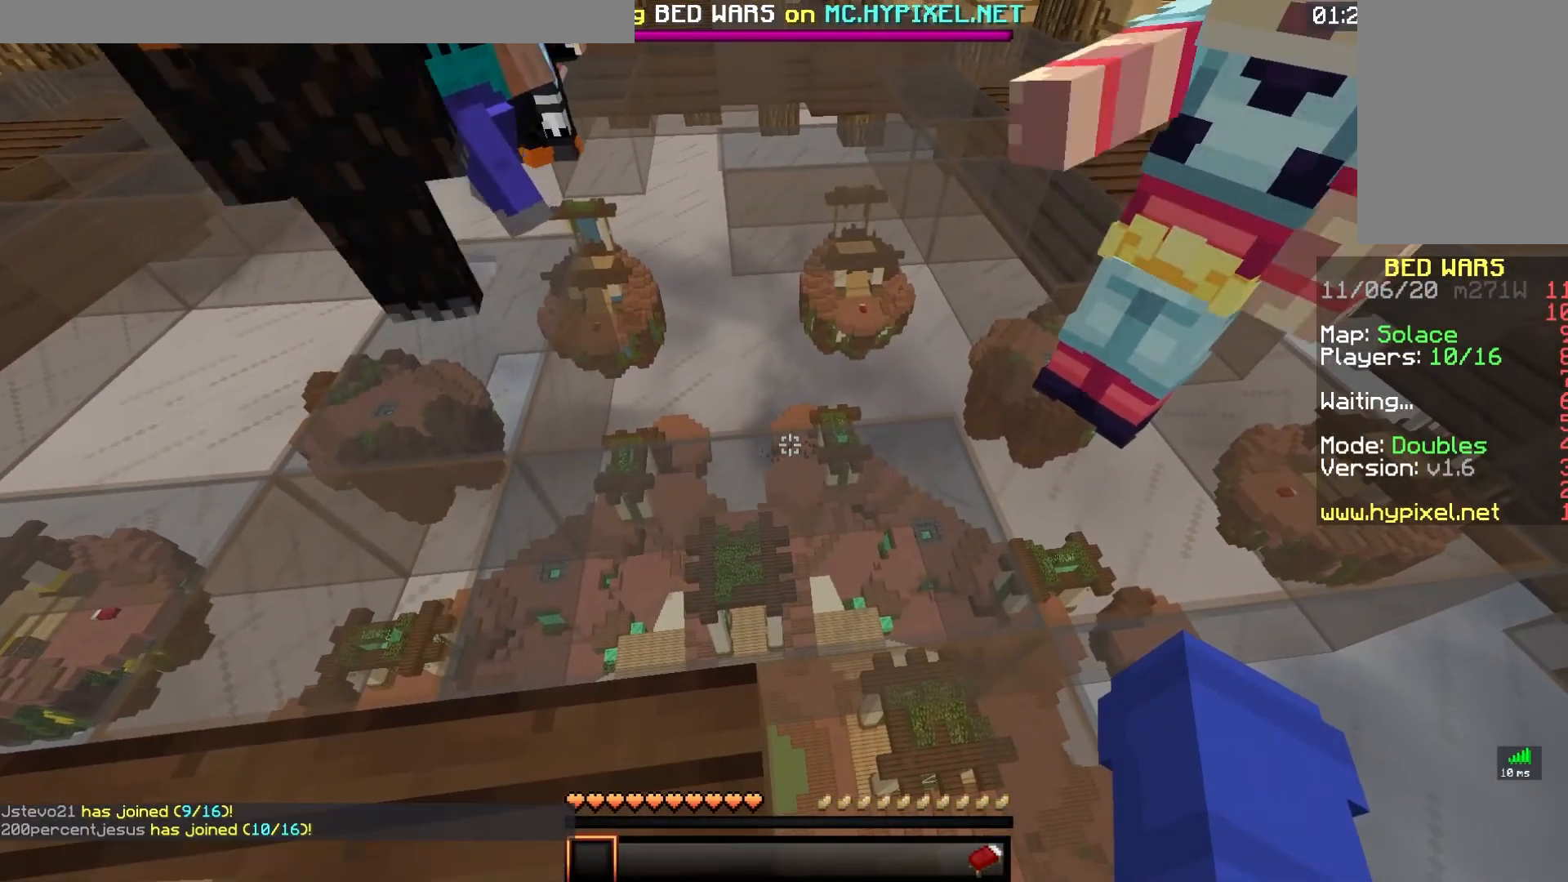
{"keys": [], "mouse": [], "events": []}
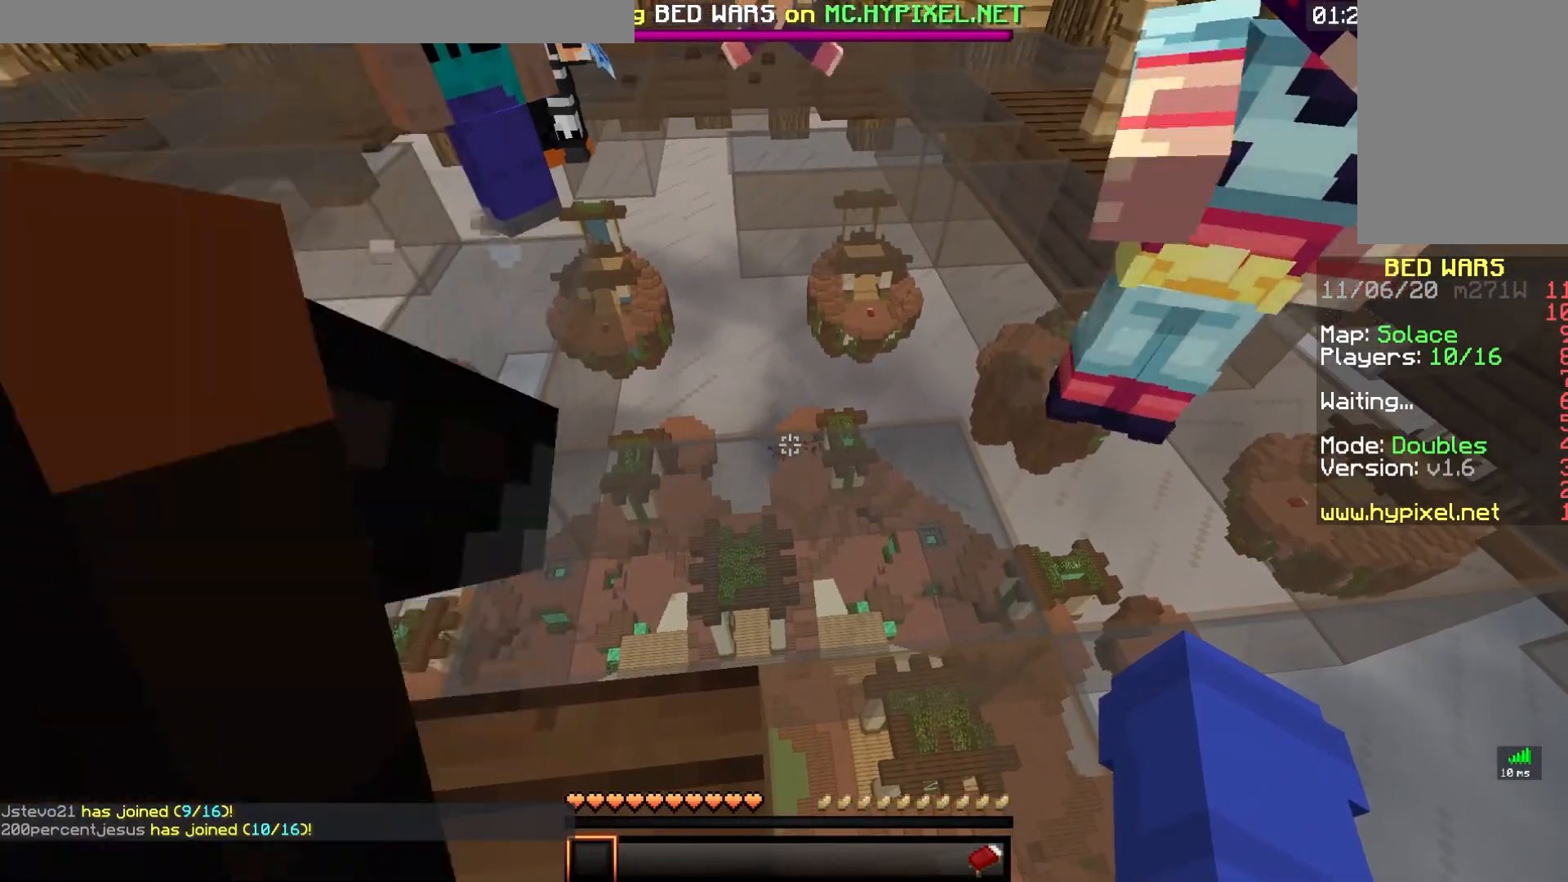
{"keys": [], "mouse": ["right"], "events": [[217, "mouse_right", "down"]]}
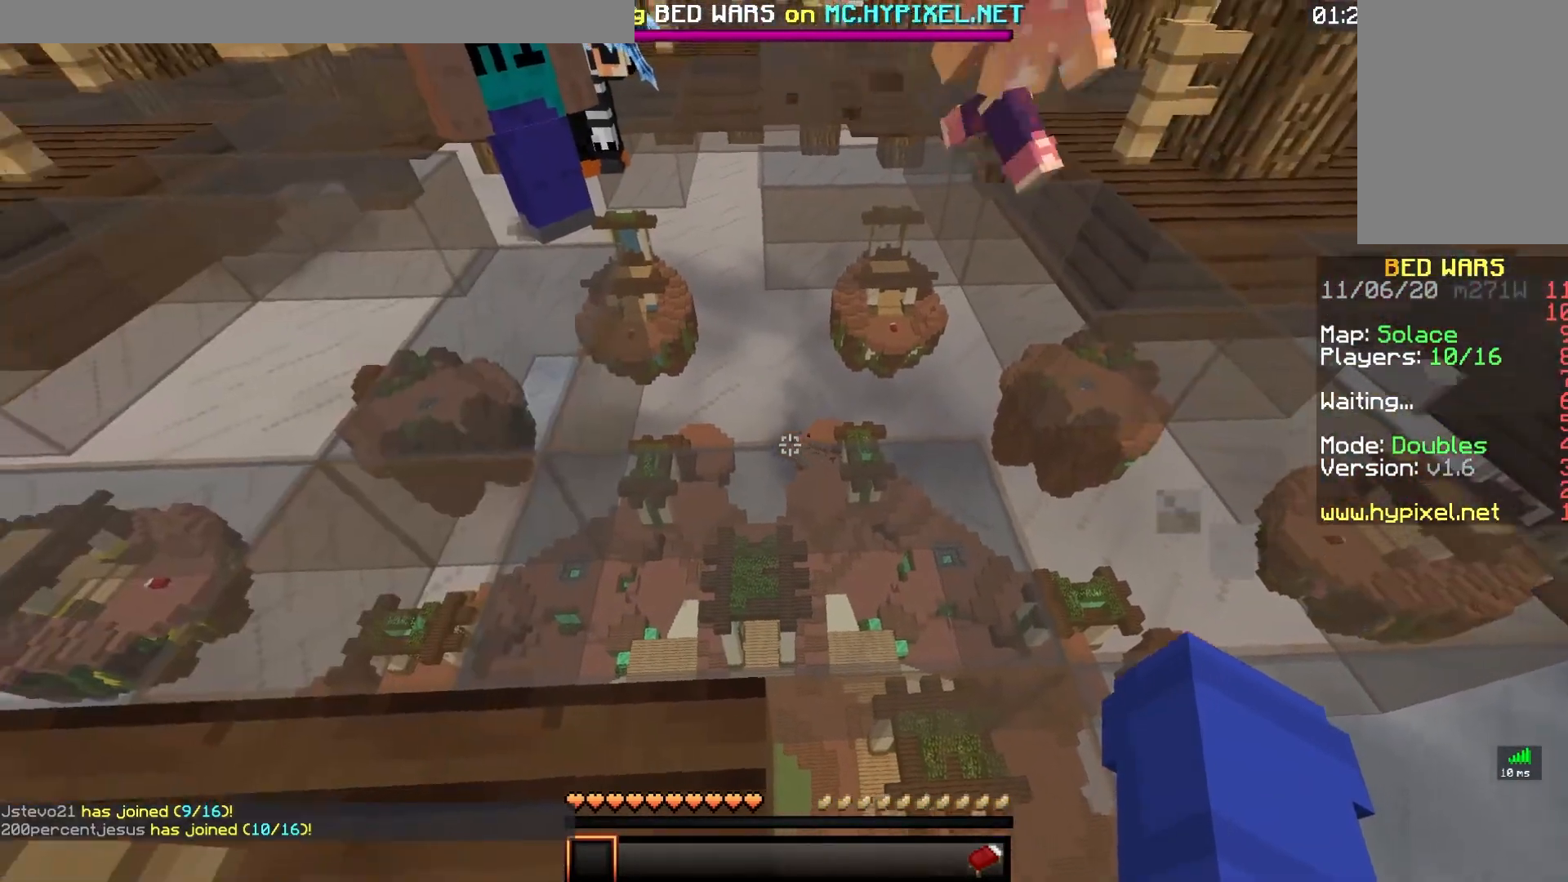
{"keys": ["w"], "mouse": ["right"], "events": [[117, "mouse_right", "up"], [383, "mouse_right", "down"], [417, "w", "down"]]}